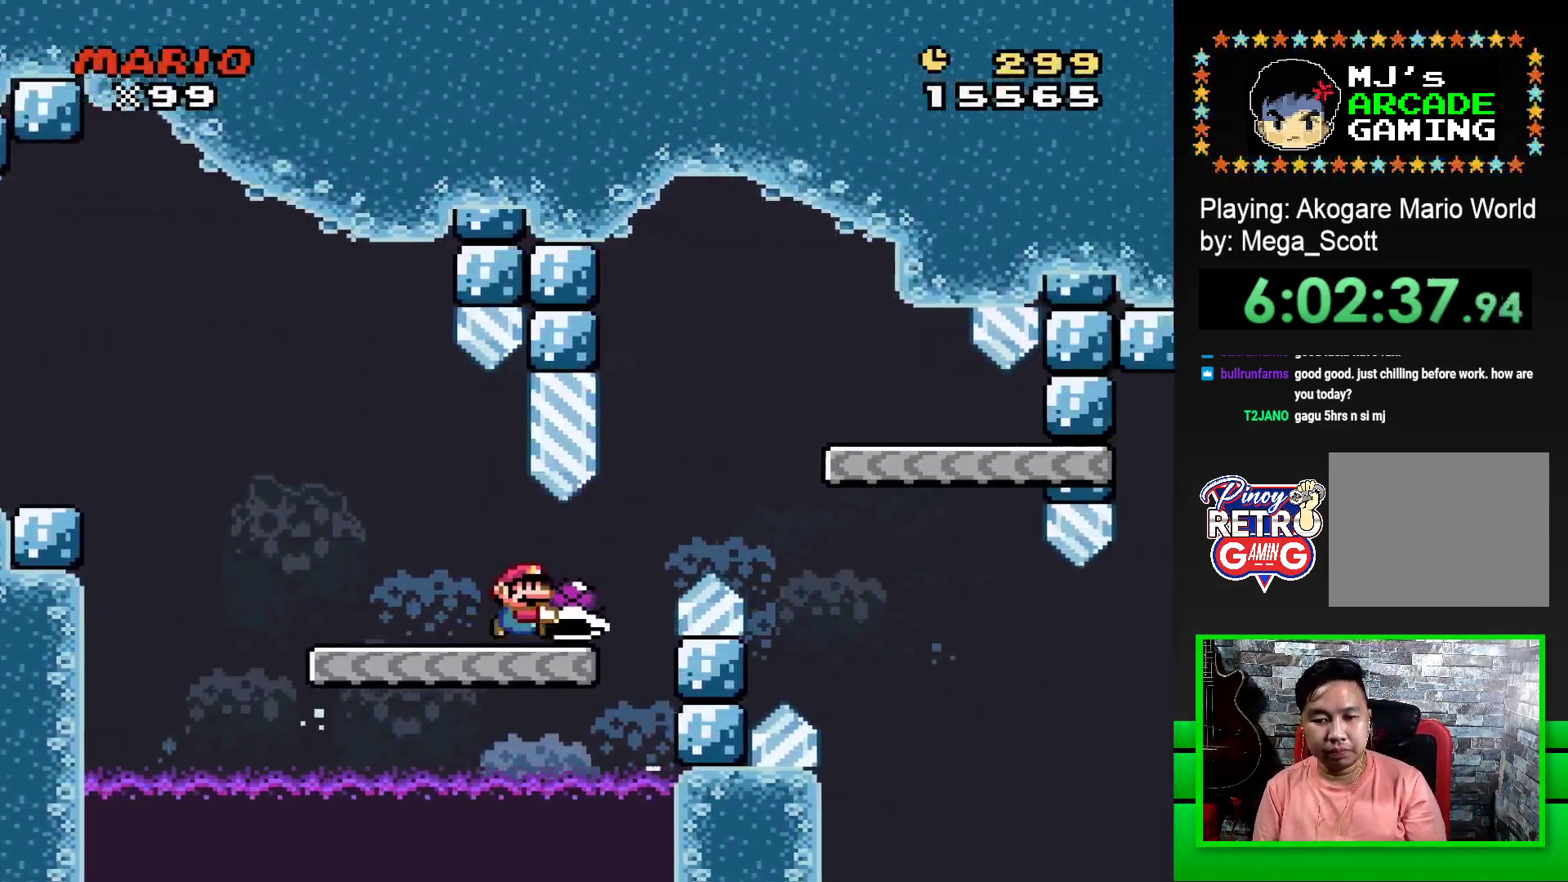
Gameplay with a controller (PlayStation layout); each line is a JSON object with the inputs held at the frame after it. "events" lists button and stick changes between this image and that frame as [ms after this image, input, new state], when the widget could be followed in between. Not read: left_stick right_stick.
{"buttons": ["SQUARE", "DPAD_LEFT"], "events": [[133, "CROSS", "down"], [333, "CROSS", "up"], [350, "DPAD_RIGHT", "up"], [483, "DPAD_LEFT", "down"]]}
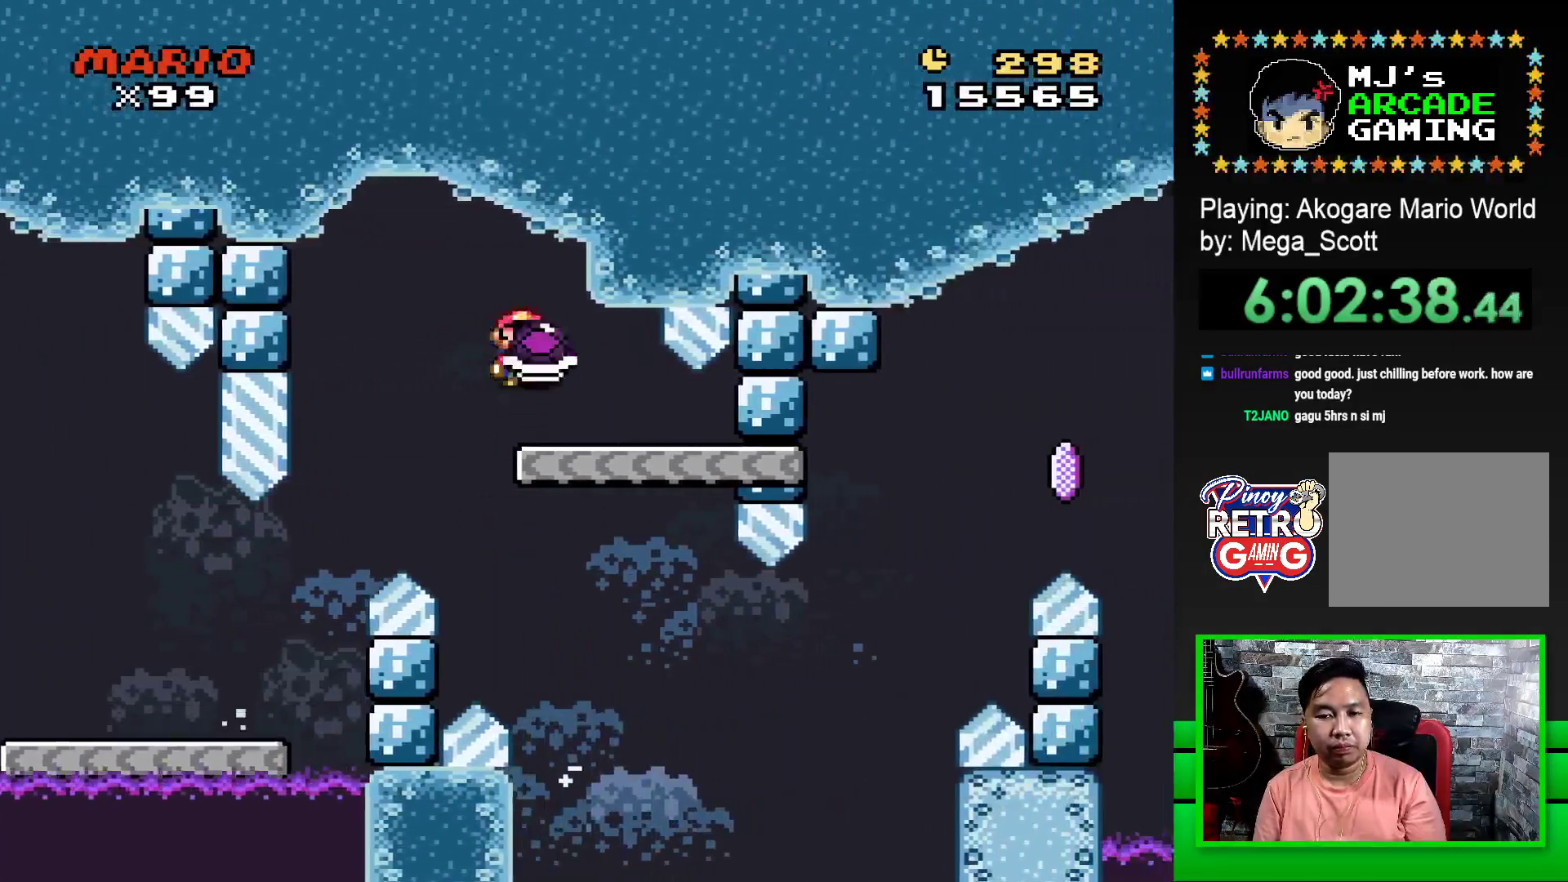
{"buttons": ["SQUARE"], "events": [[100, "DPAD_LEFT", "up"]]}
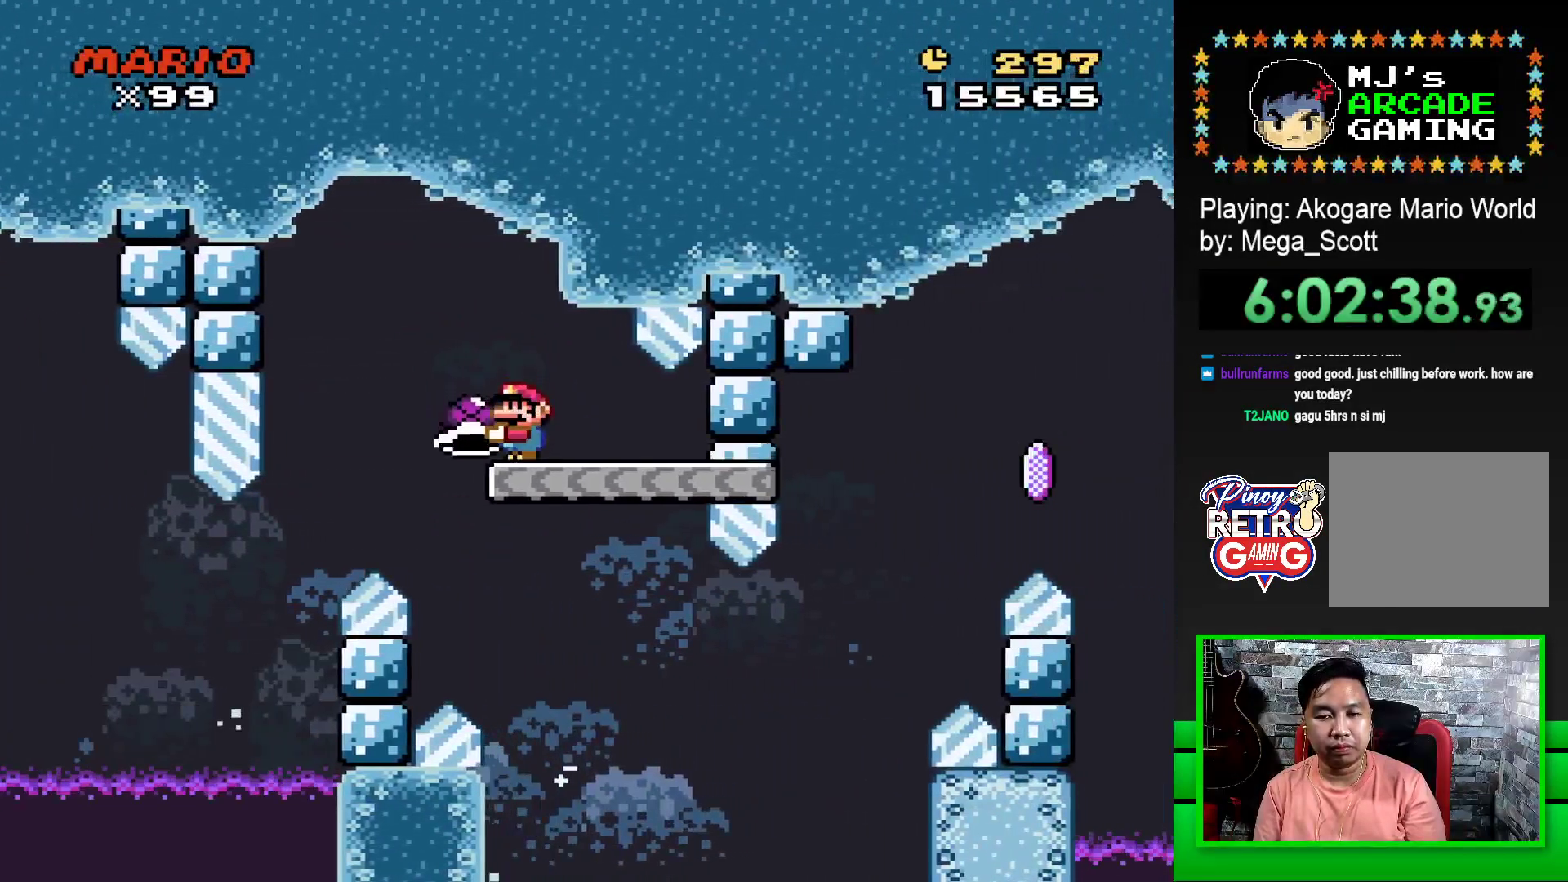
{"buttons": ["SQUARE", "DPAD_RIGHT"], "events": [[50, "DPAD_RIGHT", "down"]]}
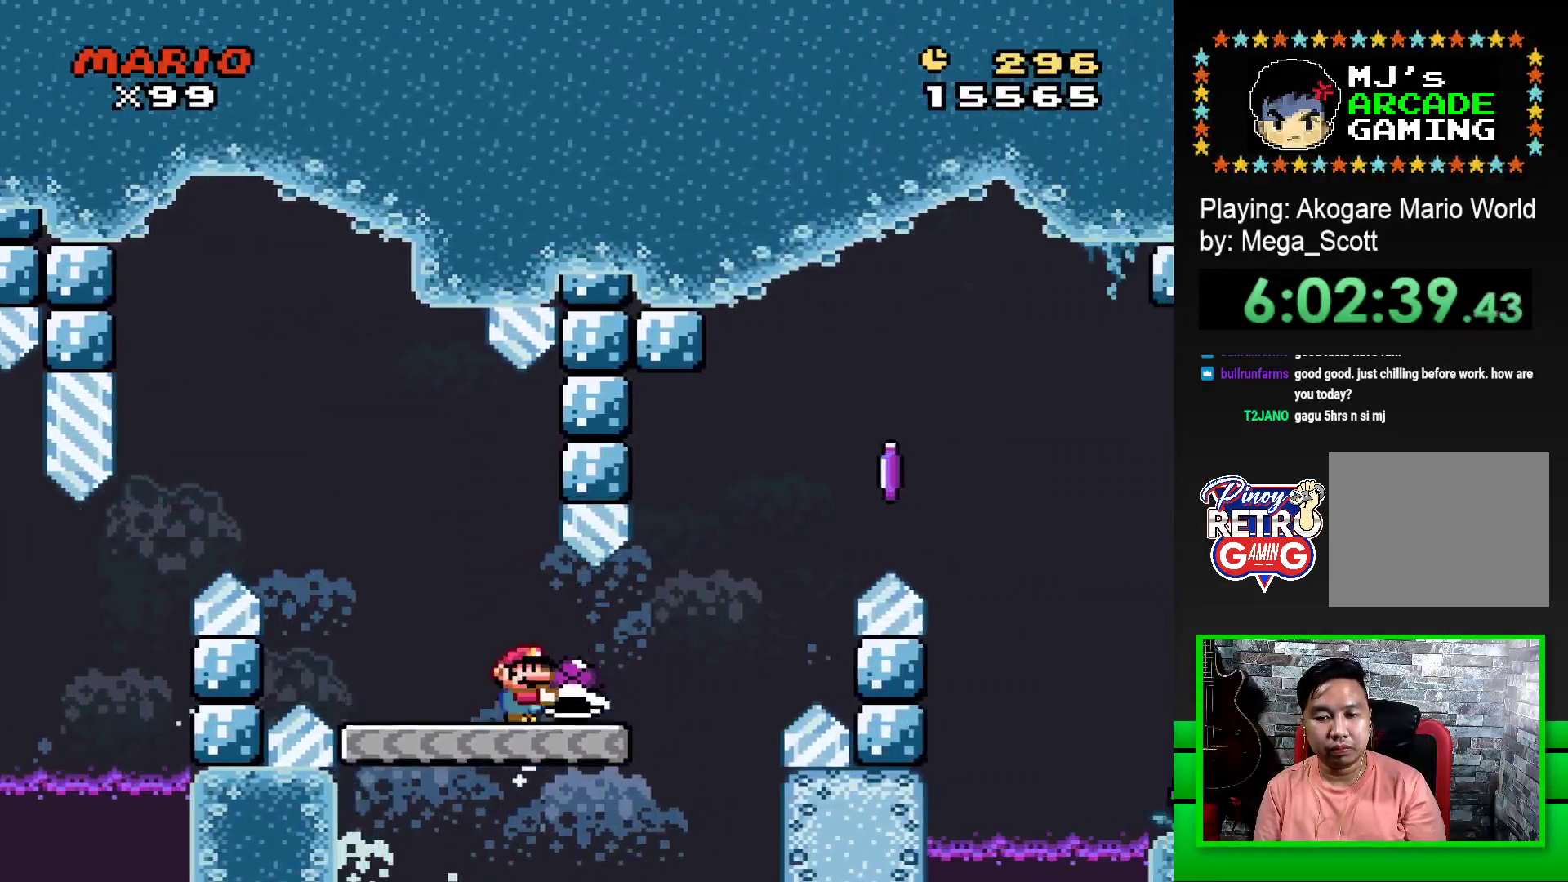
{"buttons": ["CROSS", "SQUARE", "DPAD_RIGHT"], "events": [[83, "CROSS", "down"], [417, "CROSS", "up"], [417, "SQUARE", "up"], [467, "CROSS", "down"], [483, "SQUARE", "down"]]}
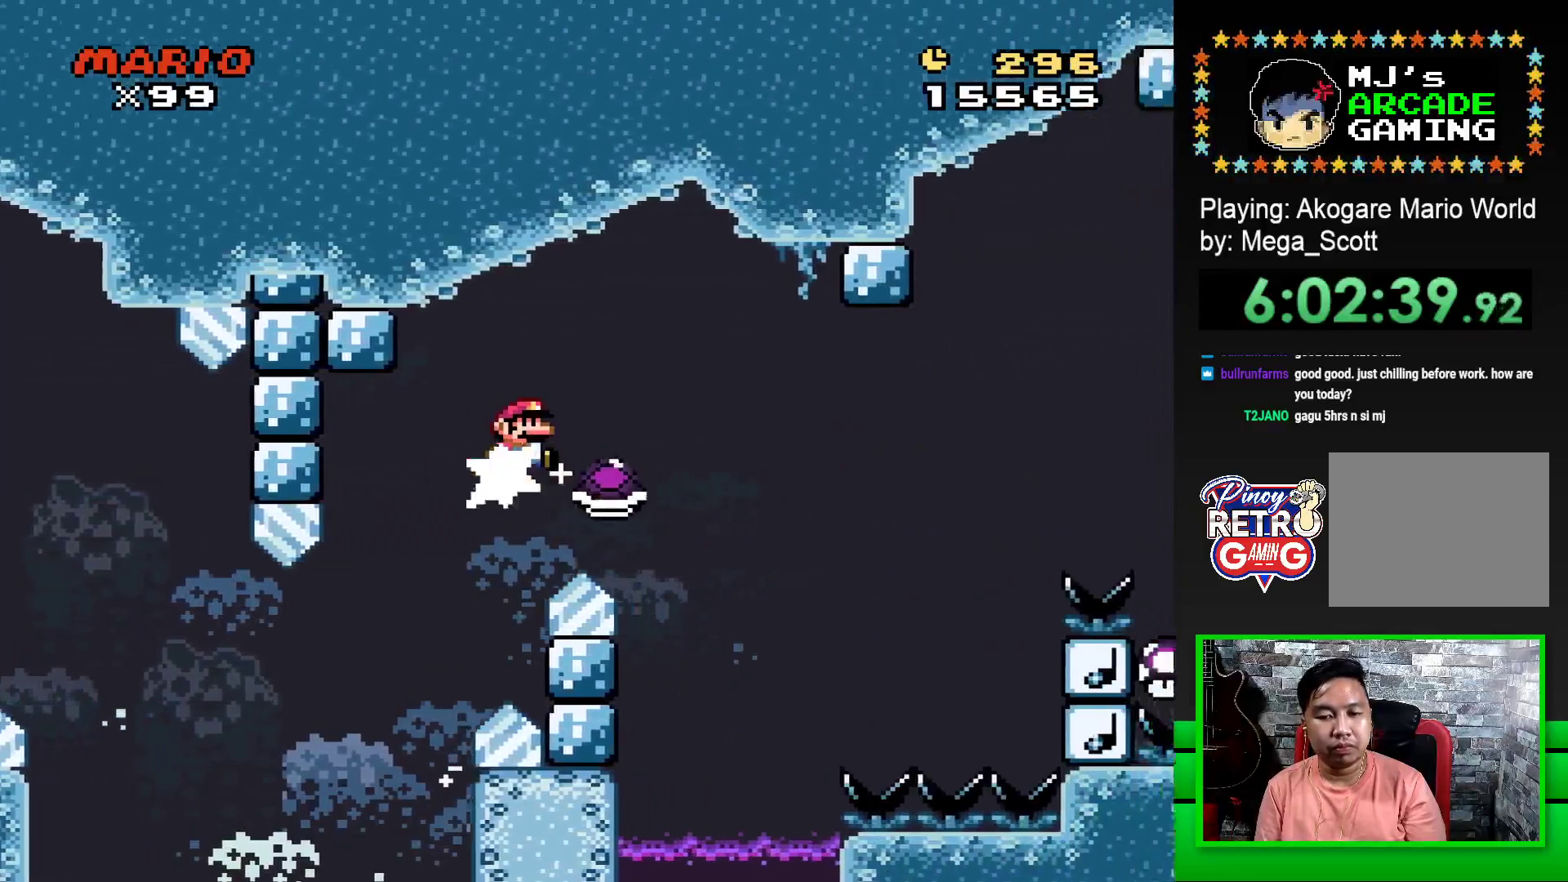
{"buttons": ["CROSS", "SQUARE", "DPAD_RIGHT"], "events": []}
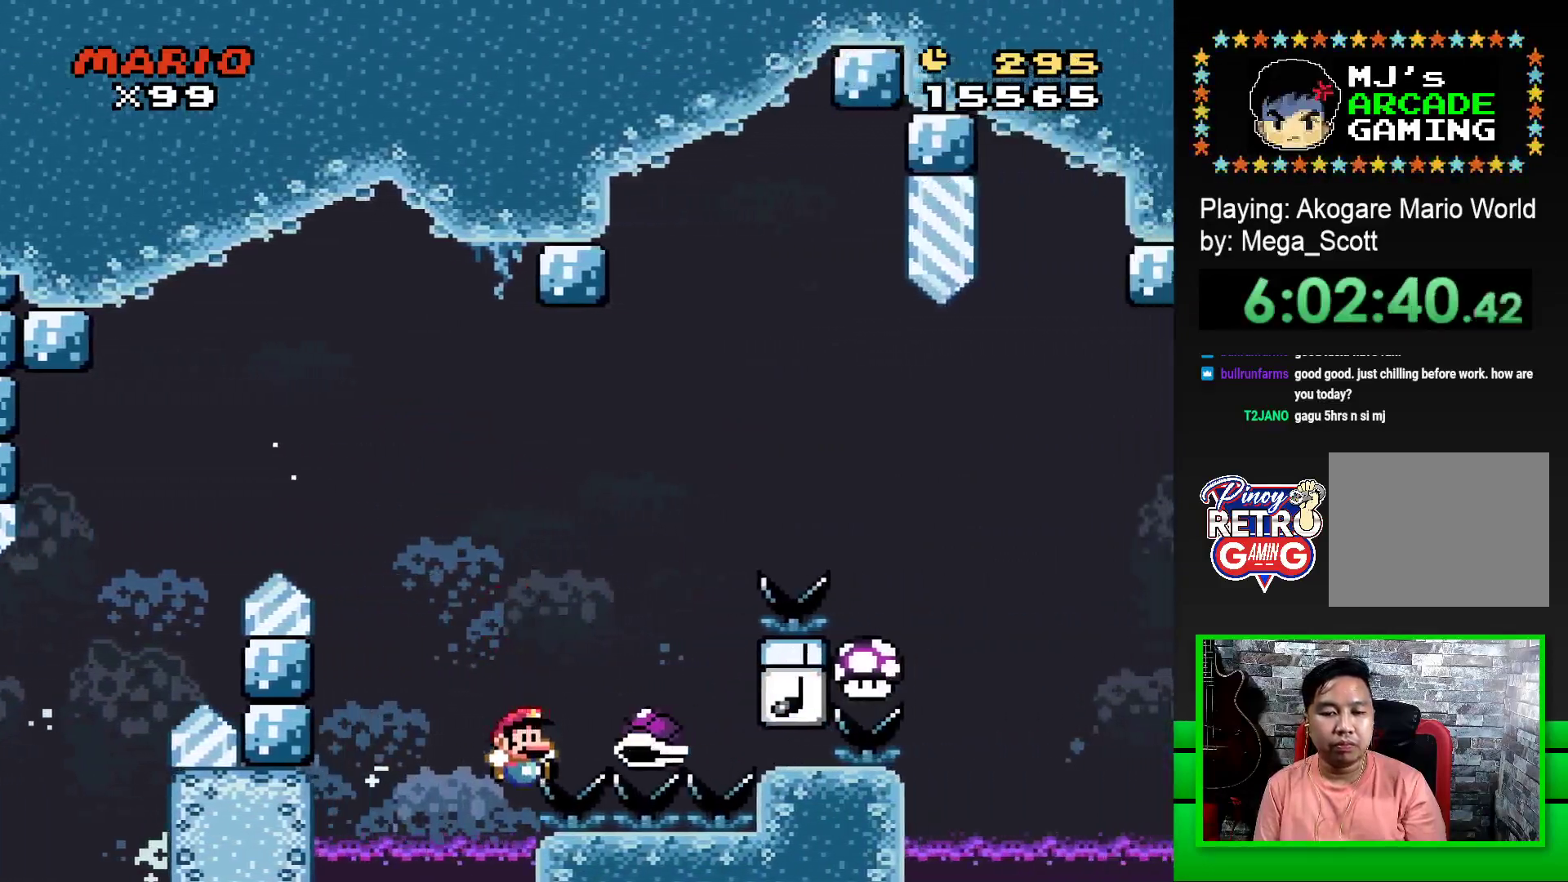
{"buttons": ["CROSS"], "events": [[217, "CROSS", "up"], [217, "SQUARE", "up"], [233, "DPAD_RIGHT", "up"], [400, "DPAD_LEFT", "down"], [467, "CROSS", "down"], [467, "DPAD_LEFT", "up"]]}
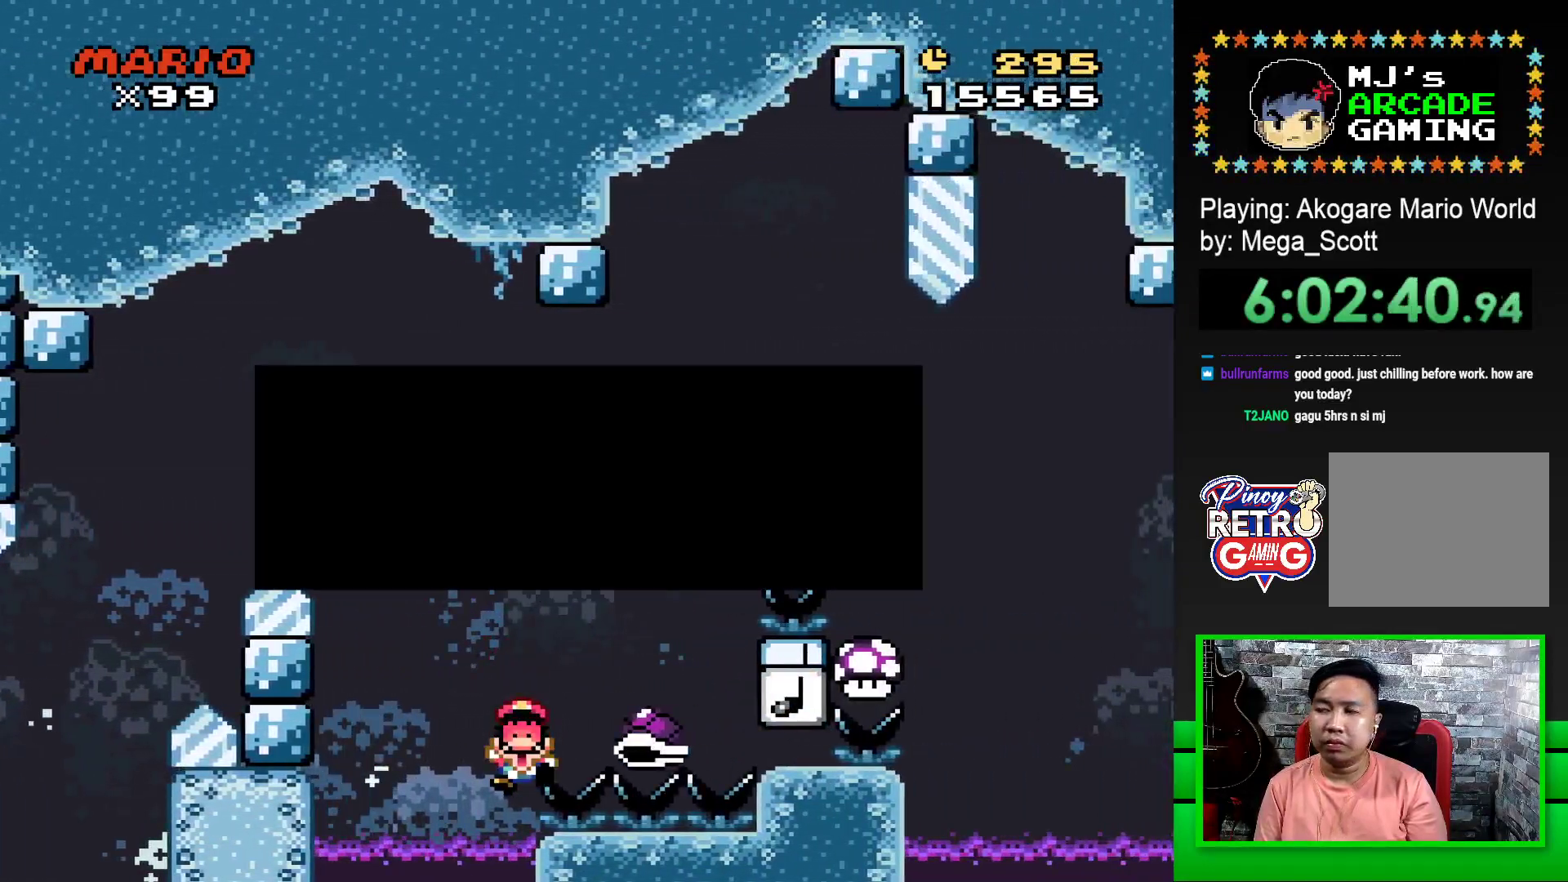
{"buttons": [], "events": [[67, "CROSS", "up"], [133, "CROSS", "down"], [200, "CROSS", "up"], [200, "DPAD_LEFT", "down"], [267, "CROSS", "down"], [267, "DPAD_LEFT", "up"], [350, "CROSS", "up"], [367, "DPAD_LEFT", "down"], [400, "CROSS", "down"], [433, "DPAD_LEFT", "up"], [483, "CROSS", "up"]]}
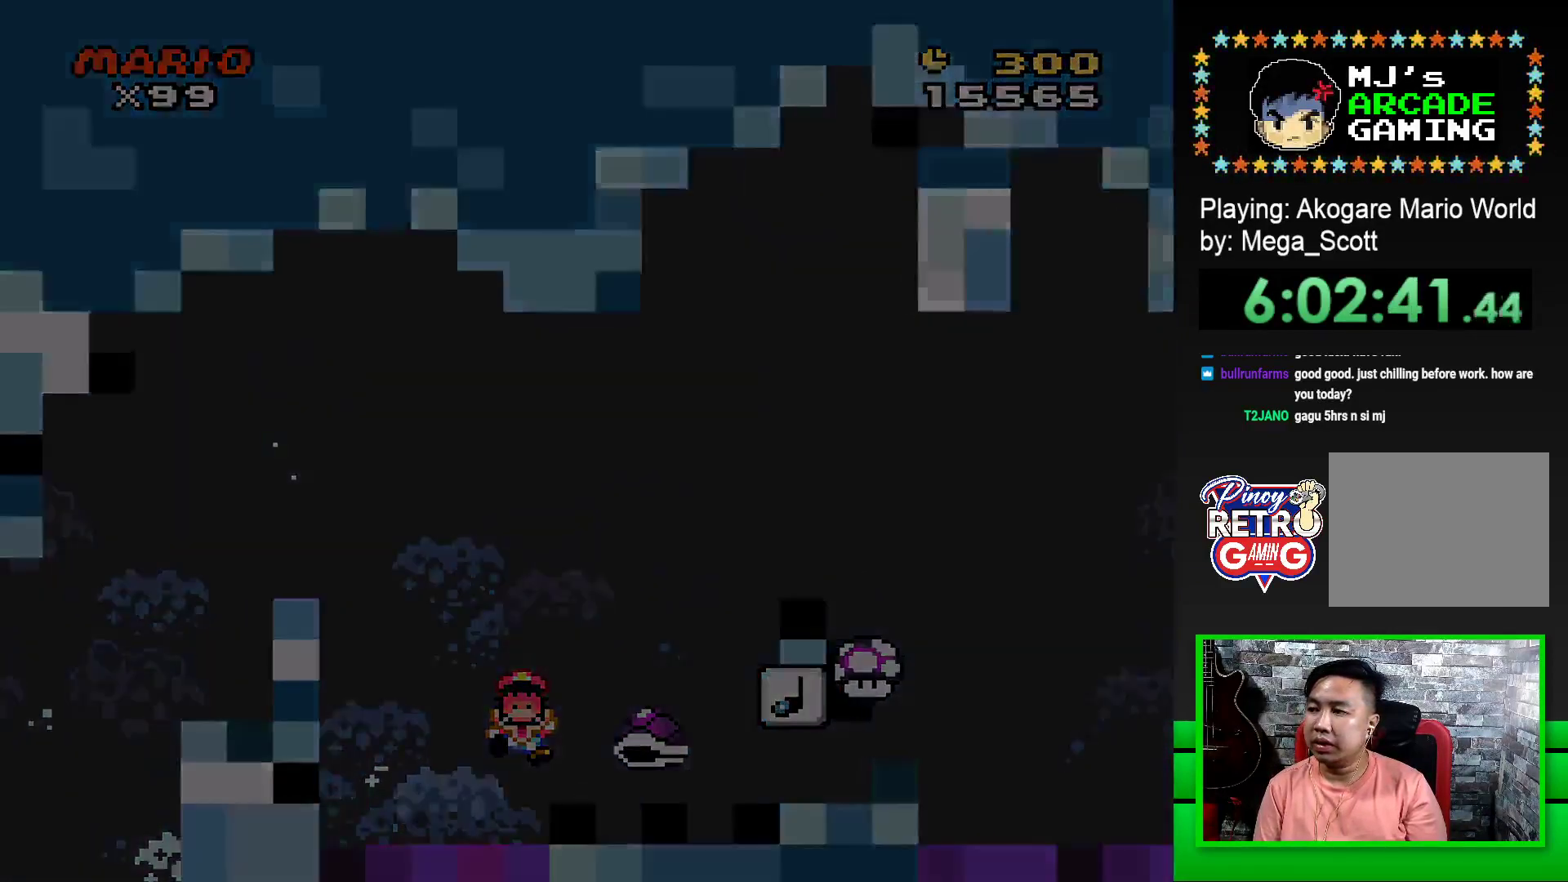
{"buttons": [], "events": []}
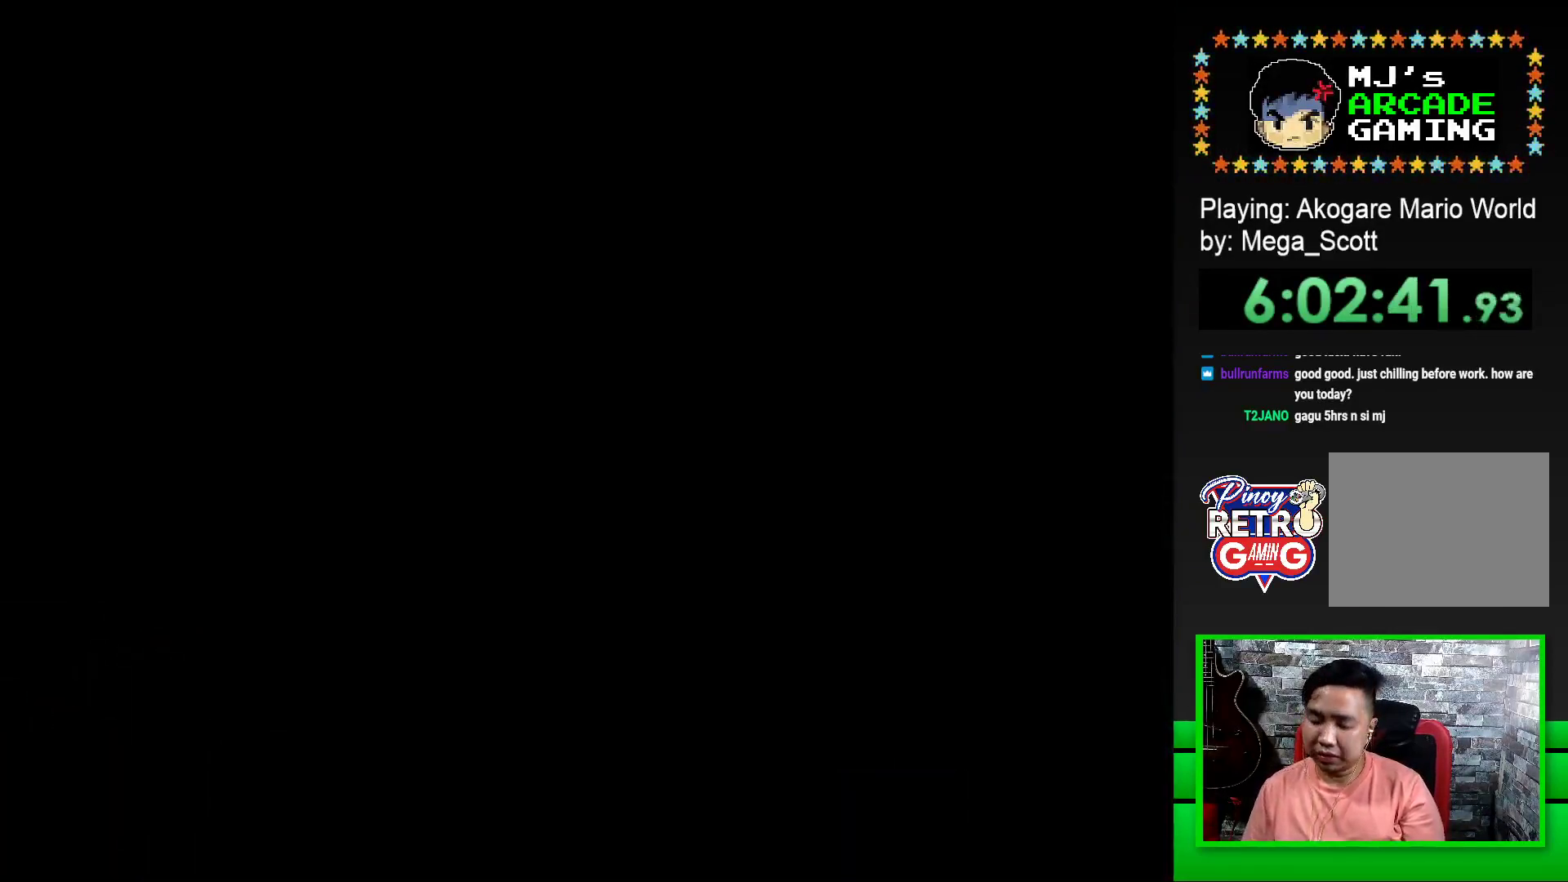
{"buttons": [], "events": []}
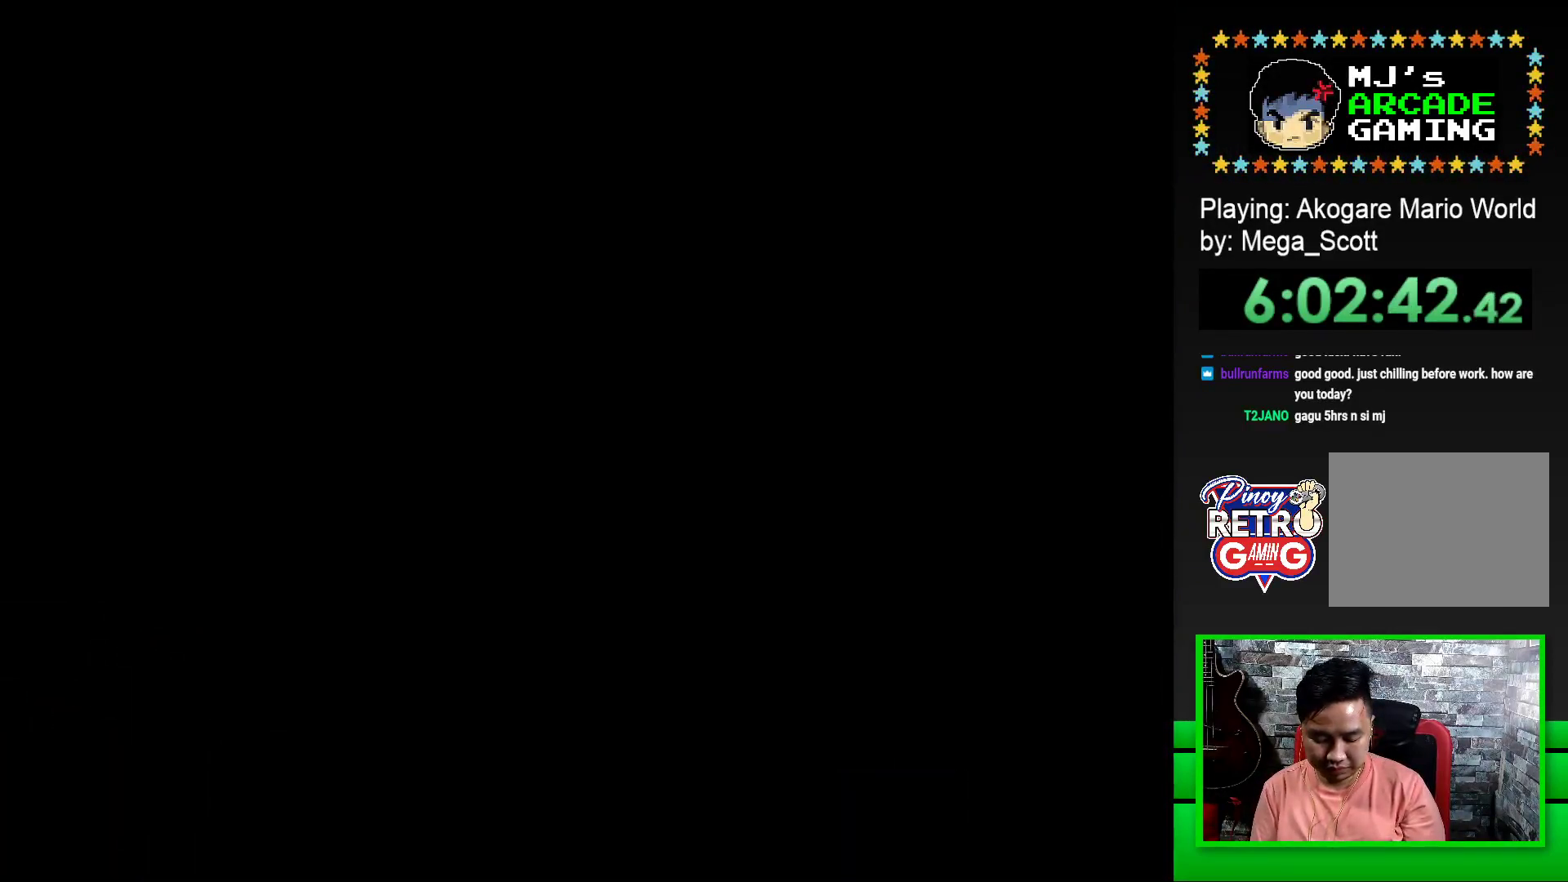
{"buttons": ["SQUARE"], "events": [[183, "SQUARE", "down"], [317, "SQUARE", "up"], [400, "SQUARE", "down"]]}
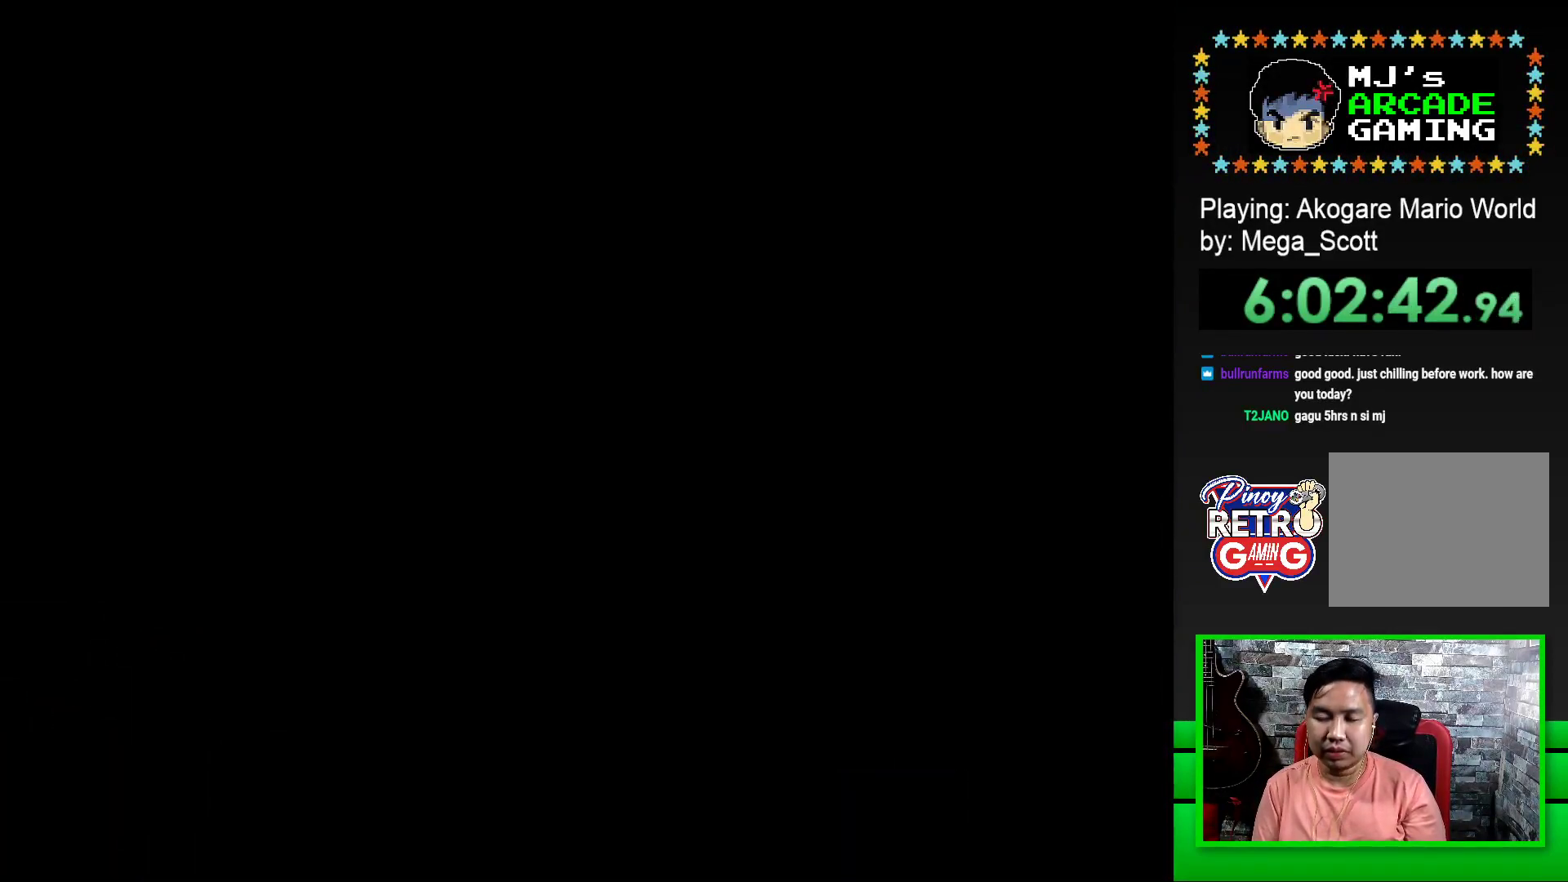
{"buttons": ["SQUARE", "DPAD_RIGHT"], "events": [[167, "DPAD_RIGHT", "down"]]}
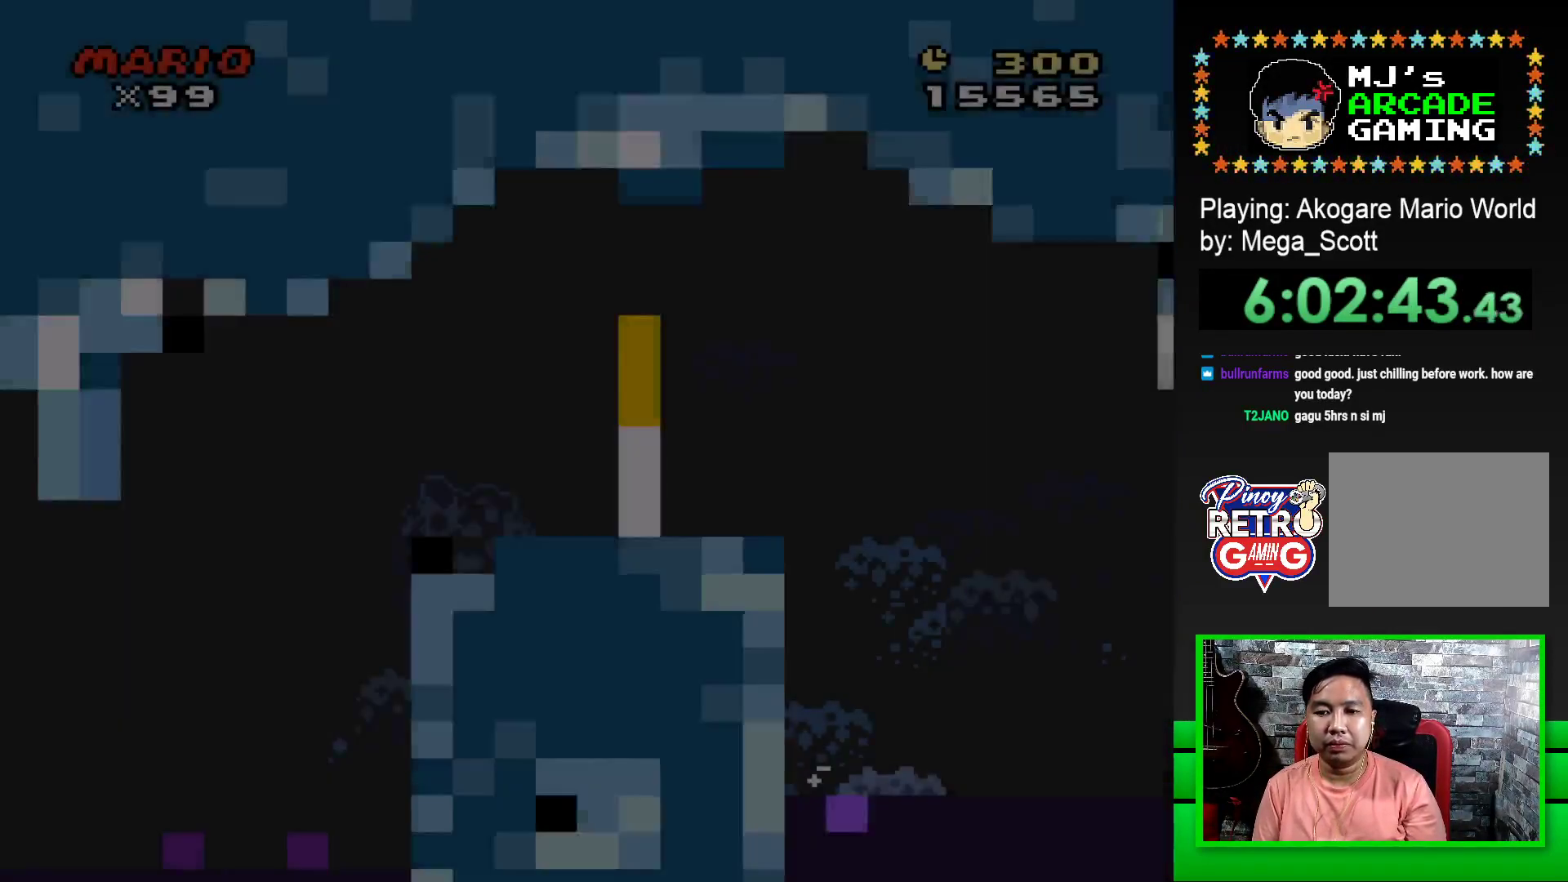
{"buttons": ["CROSS", "SQUARE", "DPAD_RIGHT"], "events": [[417, "CROSS", "down"]]}
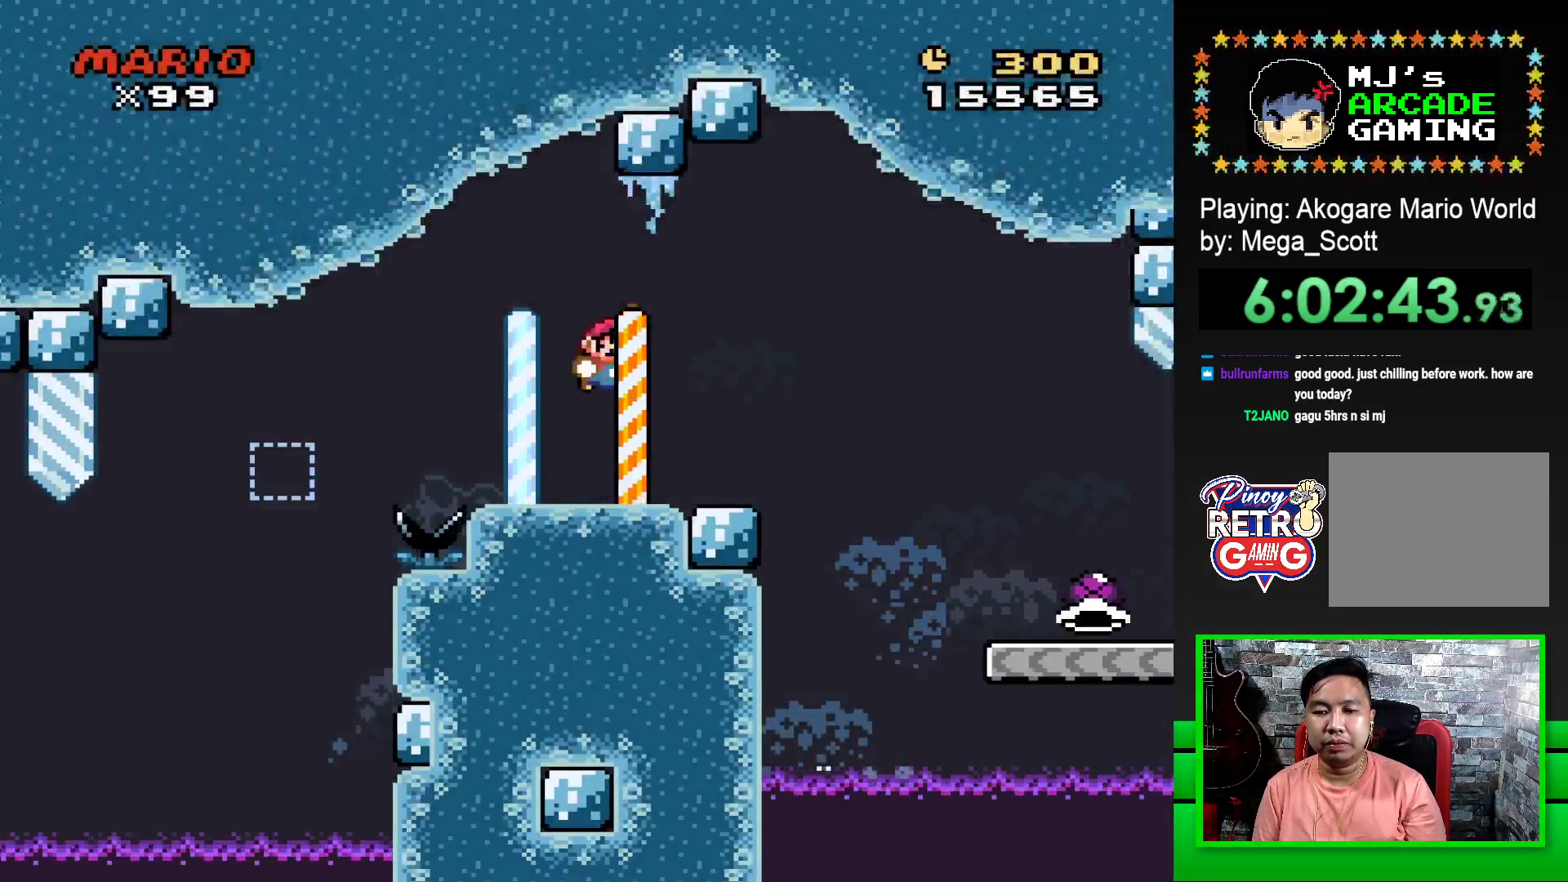
{"buttons": ["SQUARE", "DPAD_RIGHT"], "events": [[500, "CROSS", "up"]]}
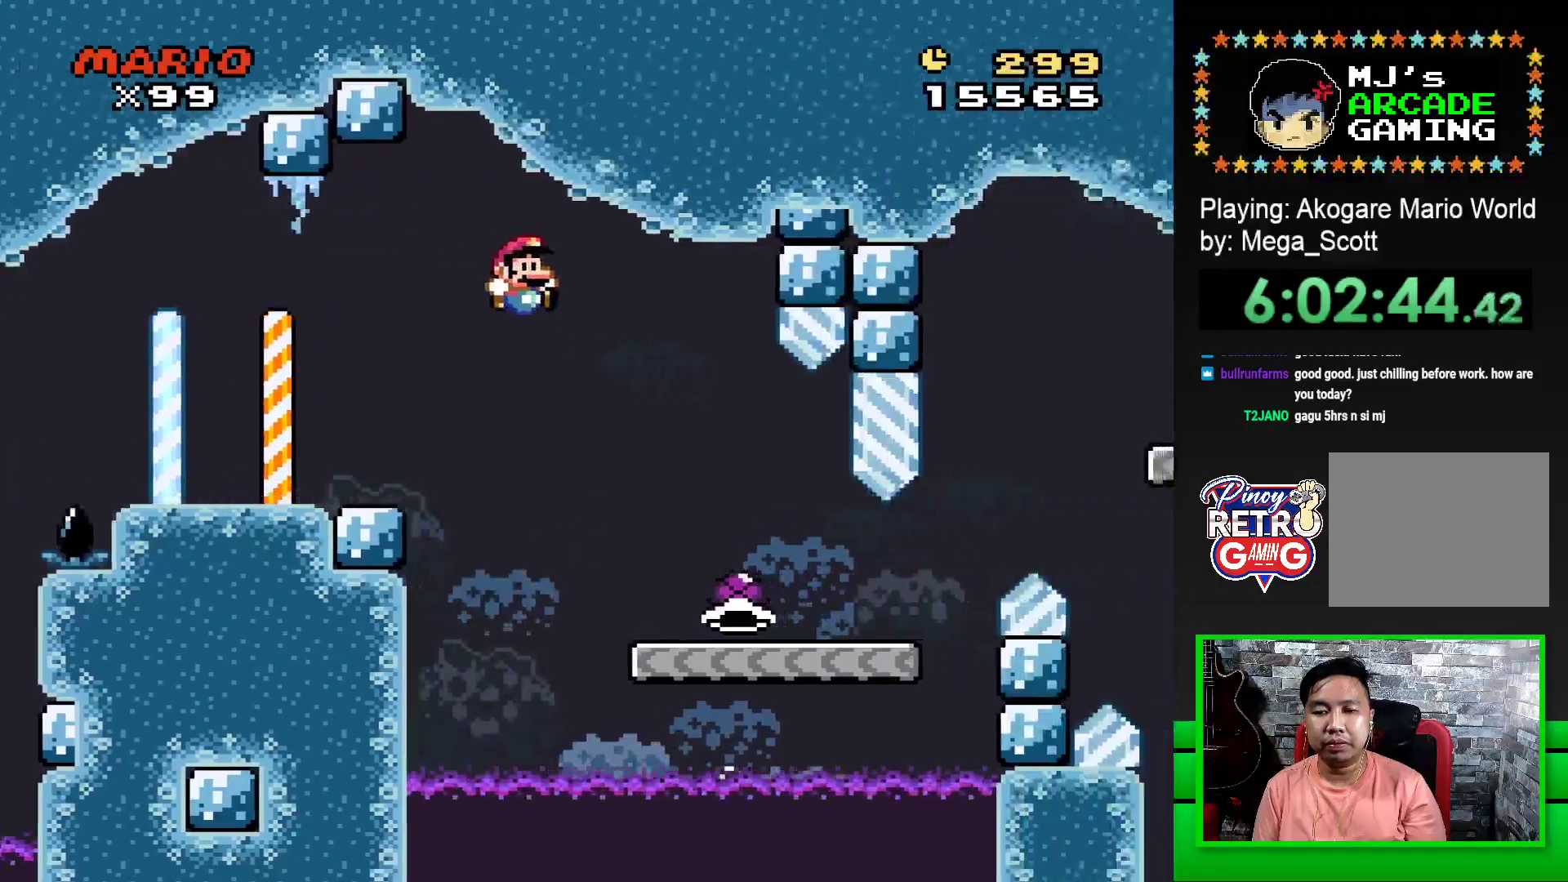
{"buttons": ["SQUARE", "DPAD_RIGHT"], "events": []}
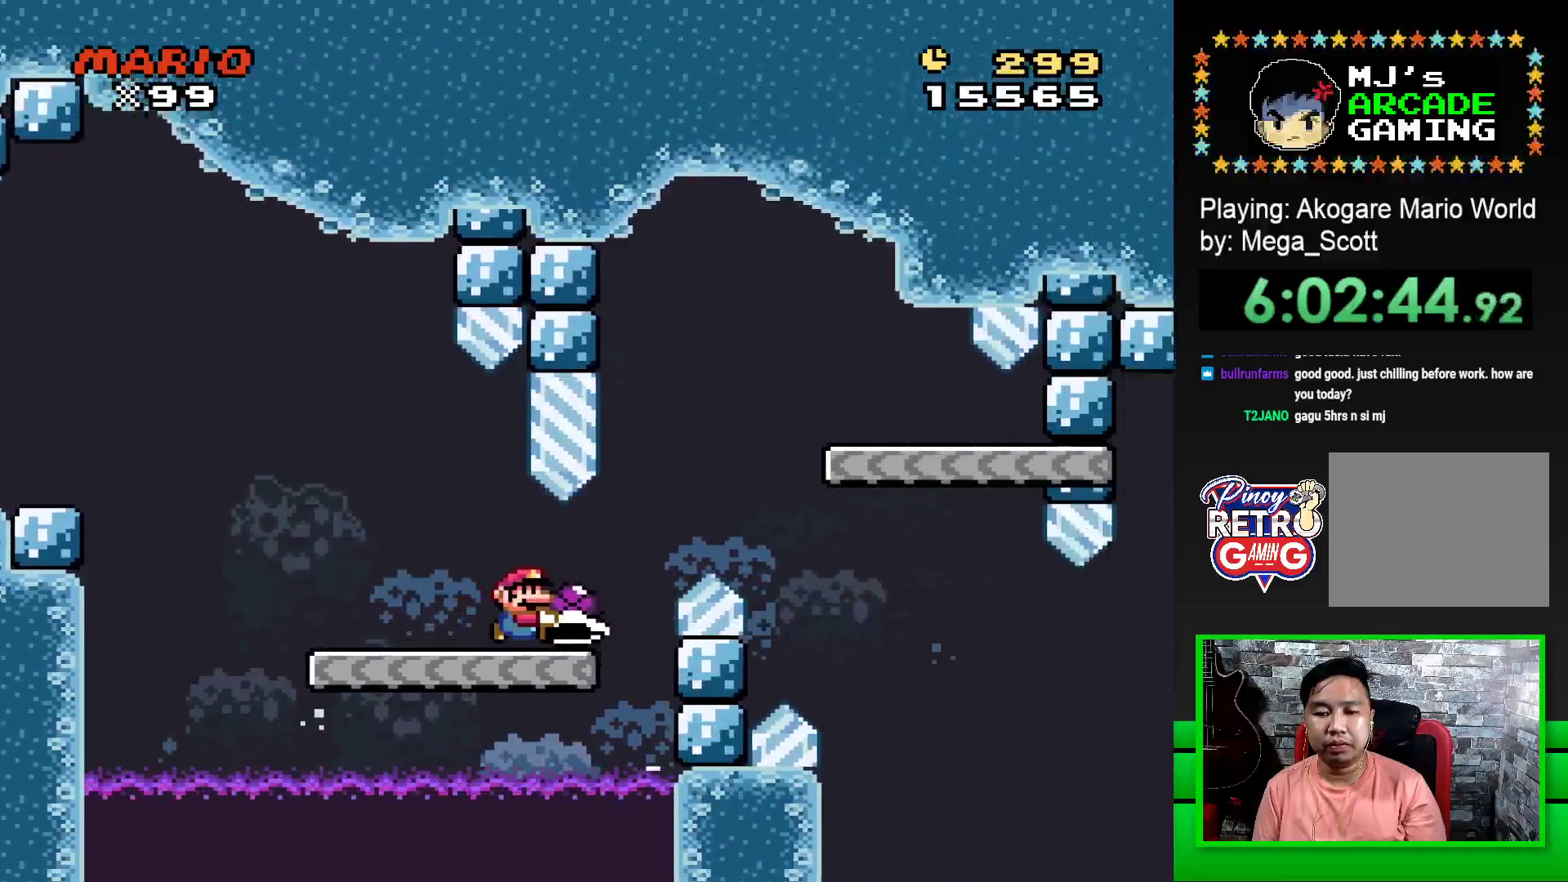
{"buttons": ["SQUARE", "DPAD_LEFT"], "events": [[67, "CROSS", "down"], [267, "CROSS", "up"], [317, "DPAD_RIGHT", "up"], [450, "DPAD_LEFT", "down"]]}
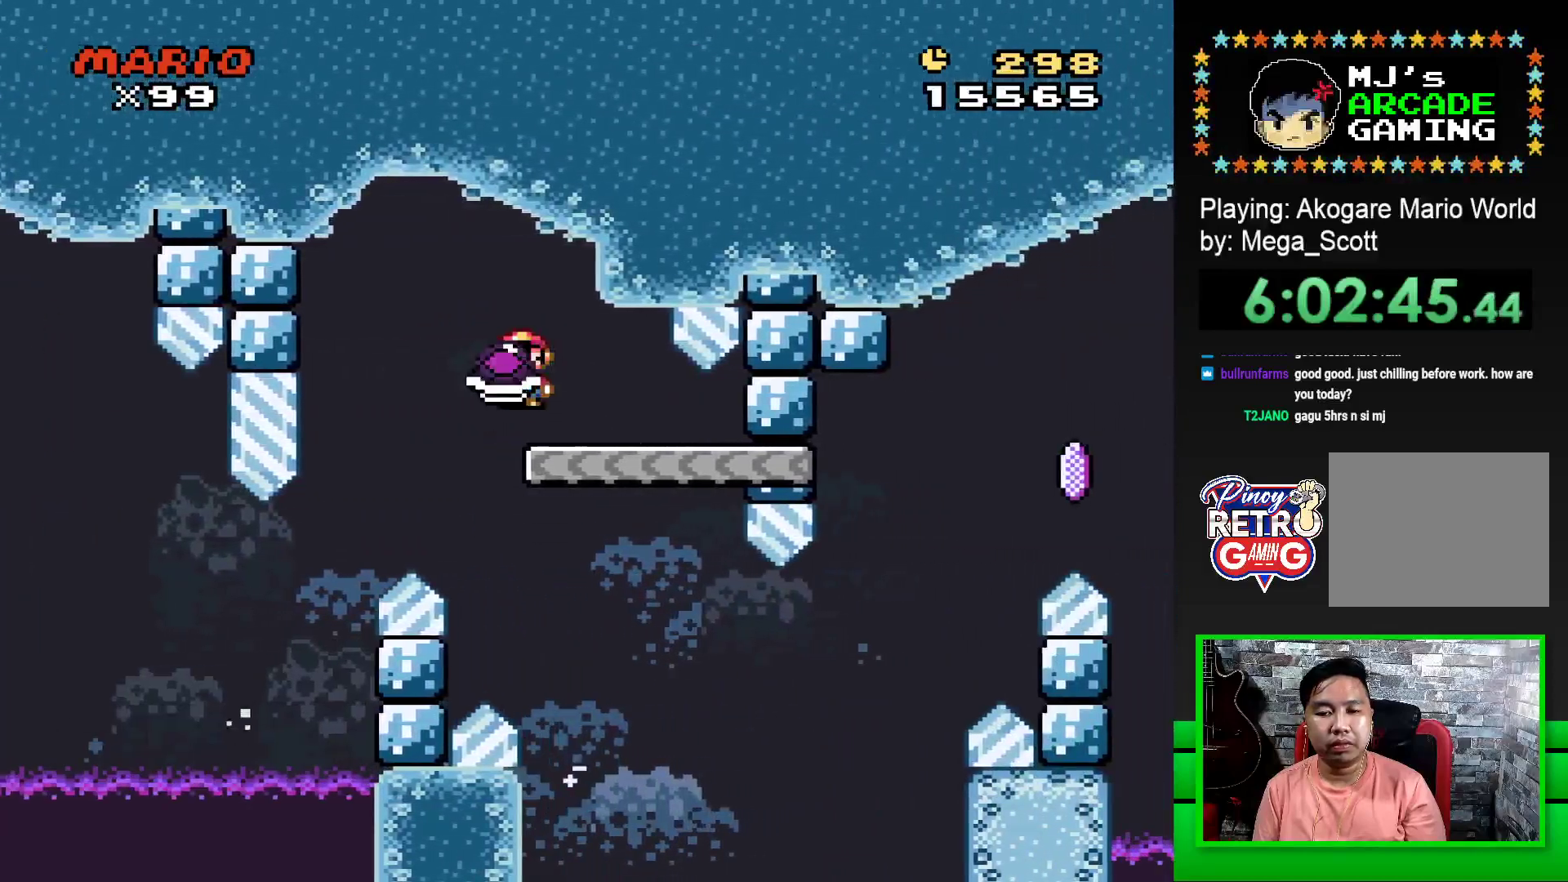
{"buttons": ["SQUARE", "DPAD_RIGHT"], "events": [[83, "DPAD_LEFT", "up"], [450, "DPAD_RIGHT", "down"]]}
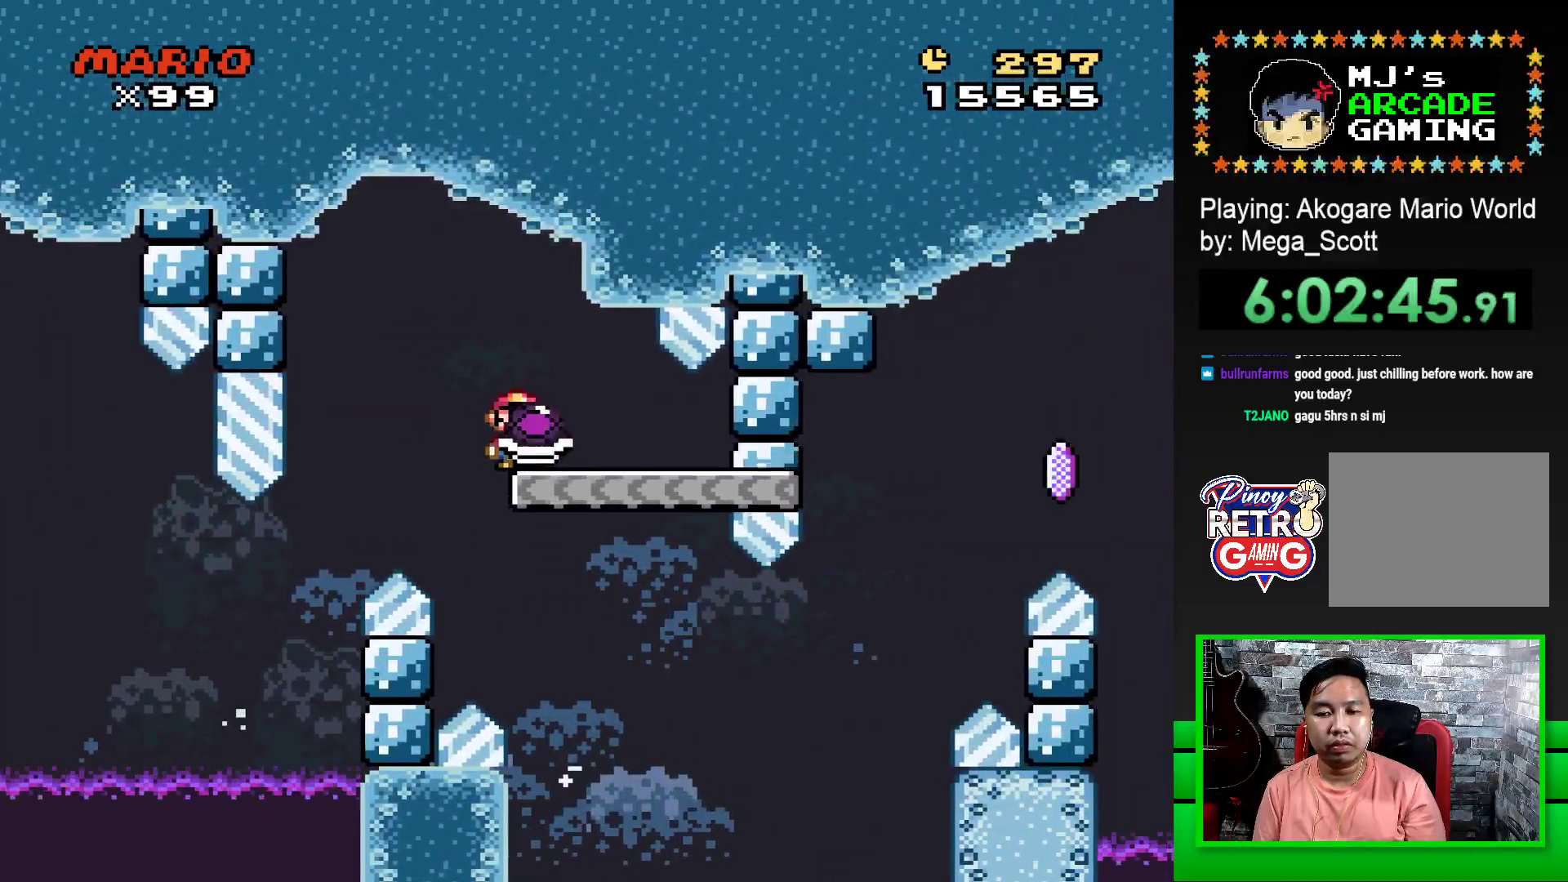
{"buttons": ["SQUARE", "DPAD_RIGHT"], "events": []}
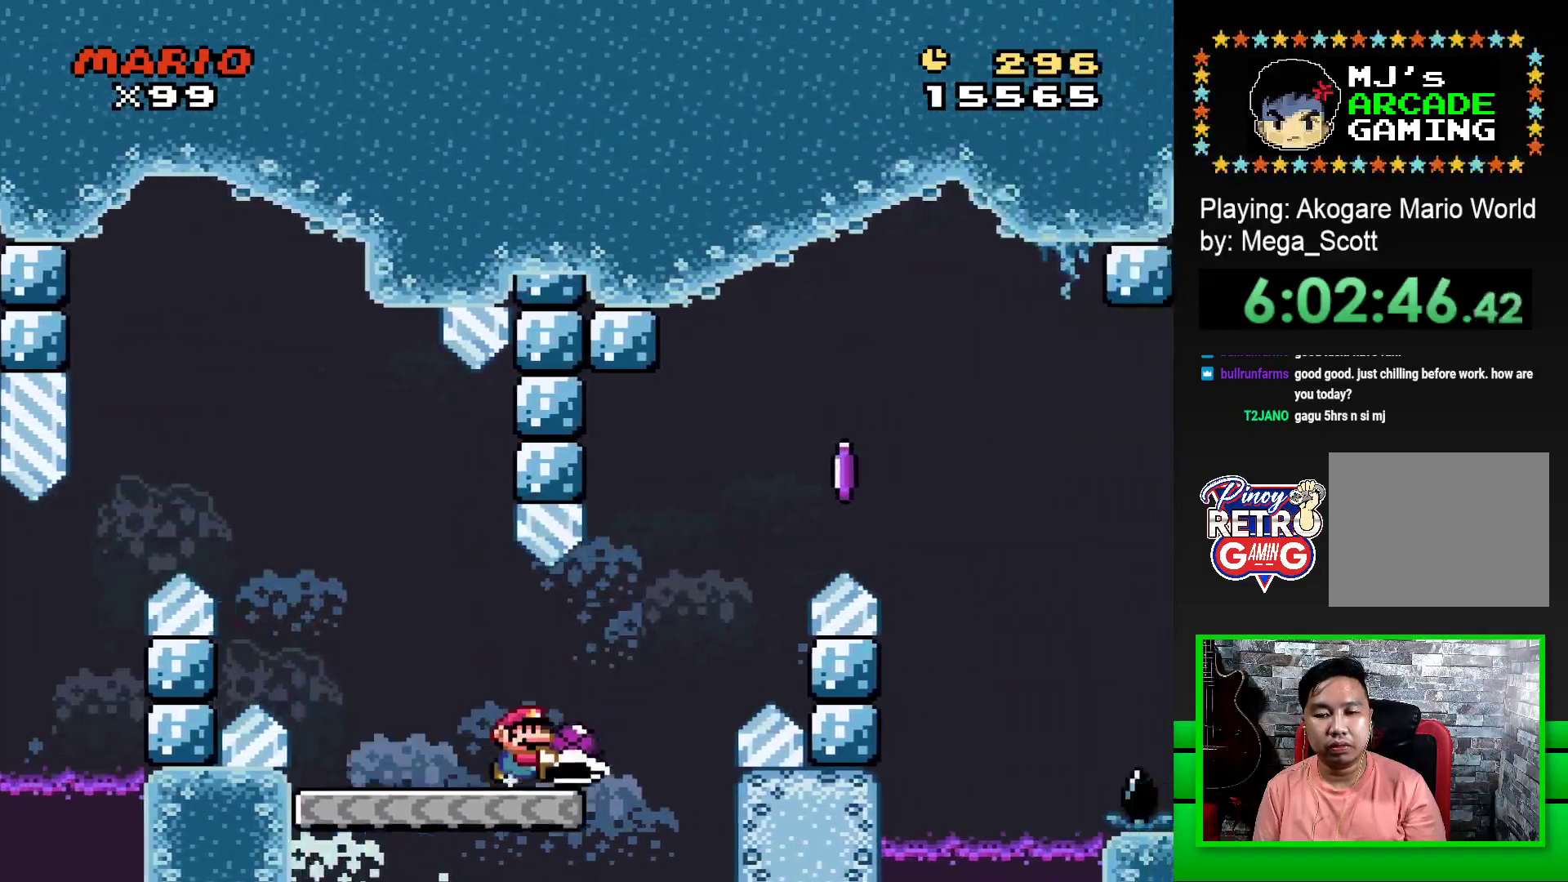
{"buttons": ["CROSS", "SQUARE", "DPAD_RIGHT"], "events": [[17, "CROSS", "down"], [333, "CROSS", "up"], [350, "SQUARE", "up"], [400, "CROSS", "down"], [400, "SQUARE", "down"]]}
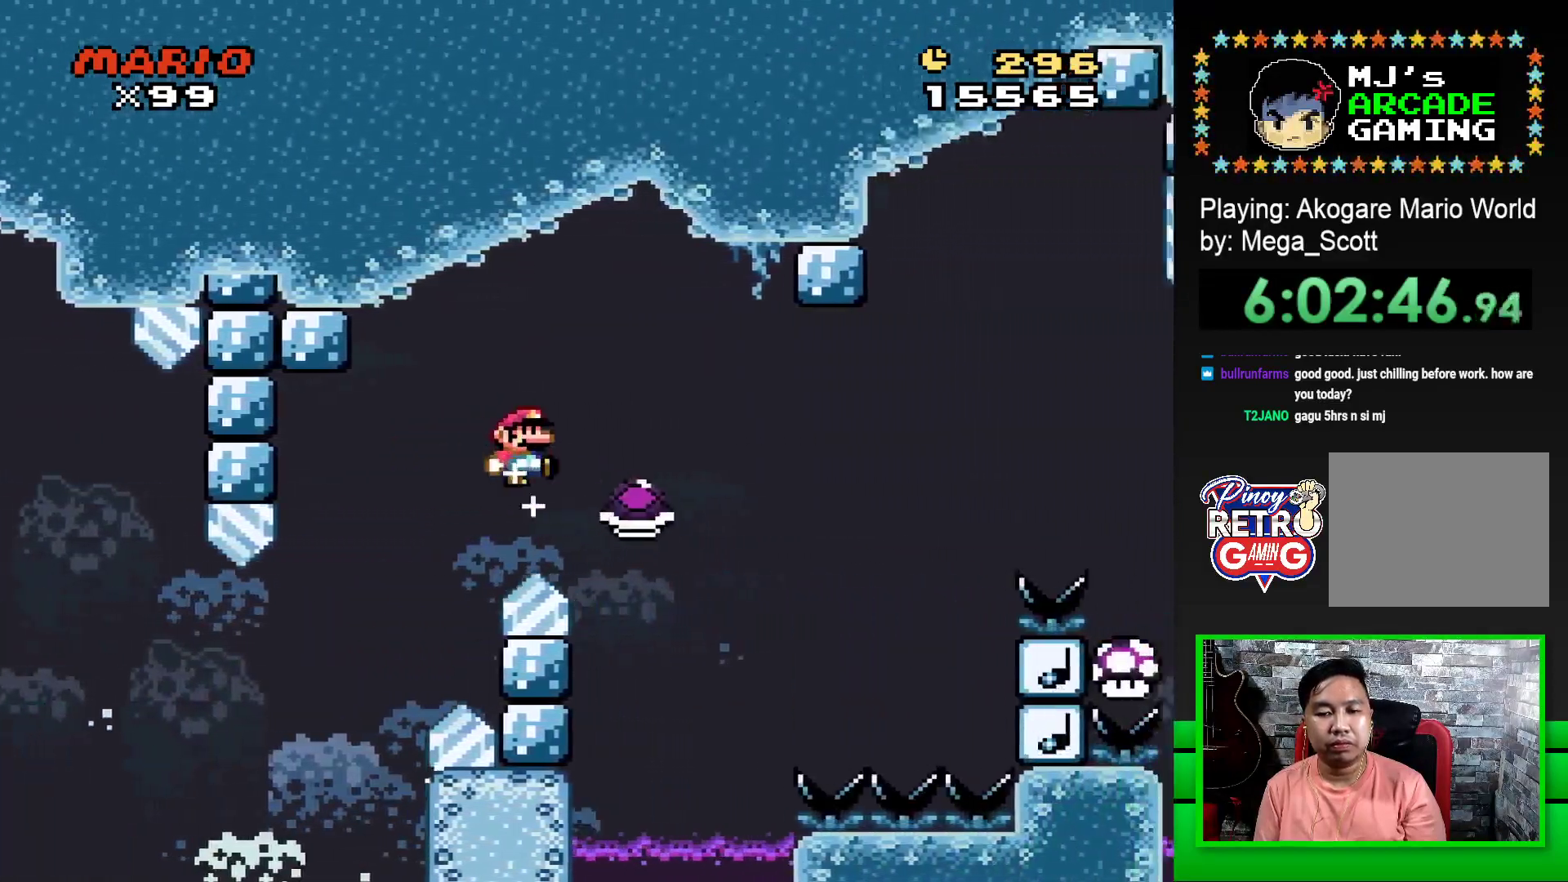
{"buttons": ["CROSS", "SQUARE", "DPAD_RIGHT"], "events": []}
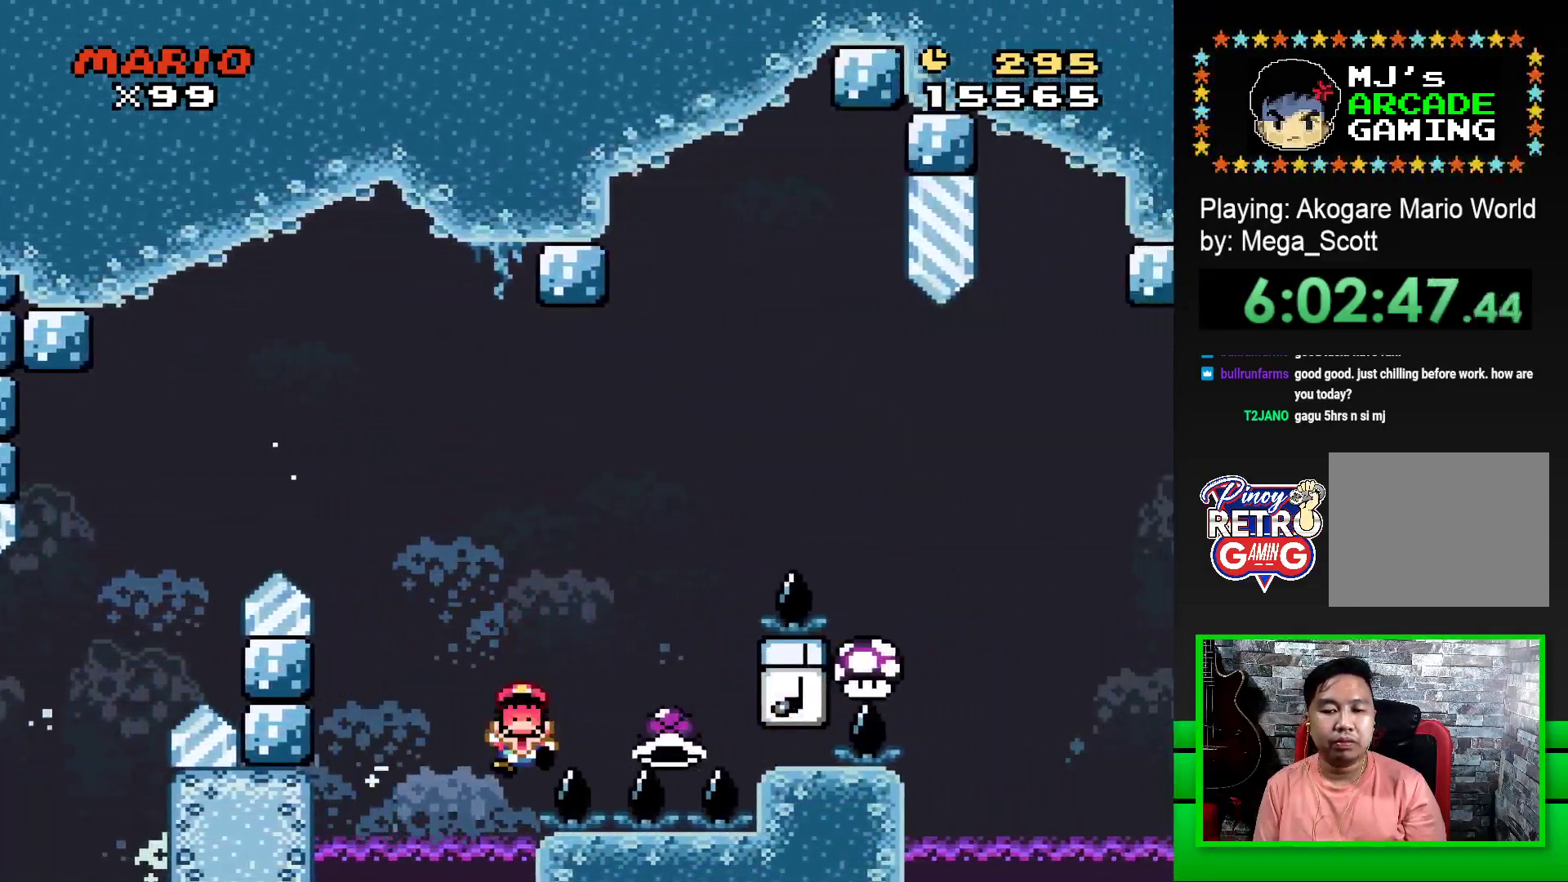
{"buttons": ["CROSS"], "events": [[150, "CROSS", "up"], [167, "DPAD_RIGHT", "up"], [167, "SQUARE", "up"], [433, "CROSS", "down"]]}
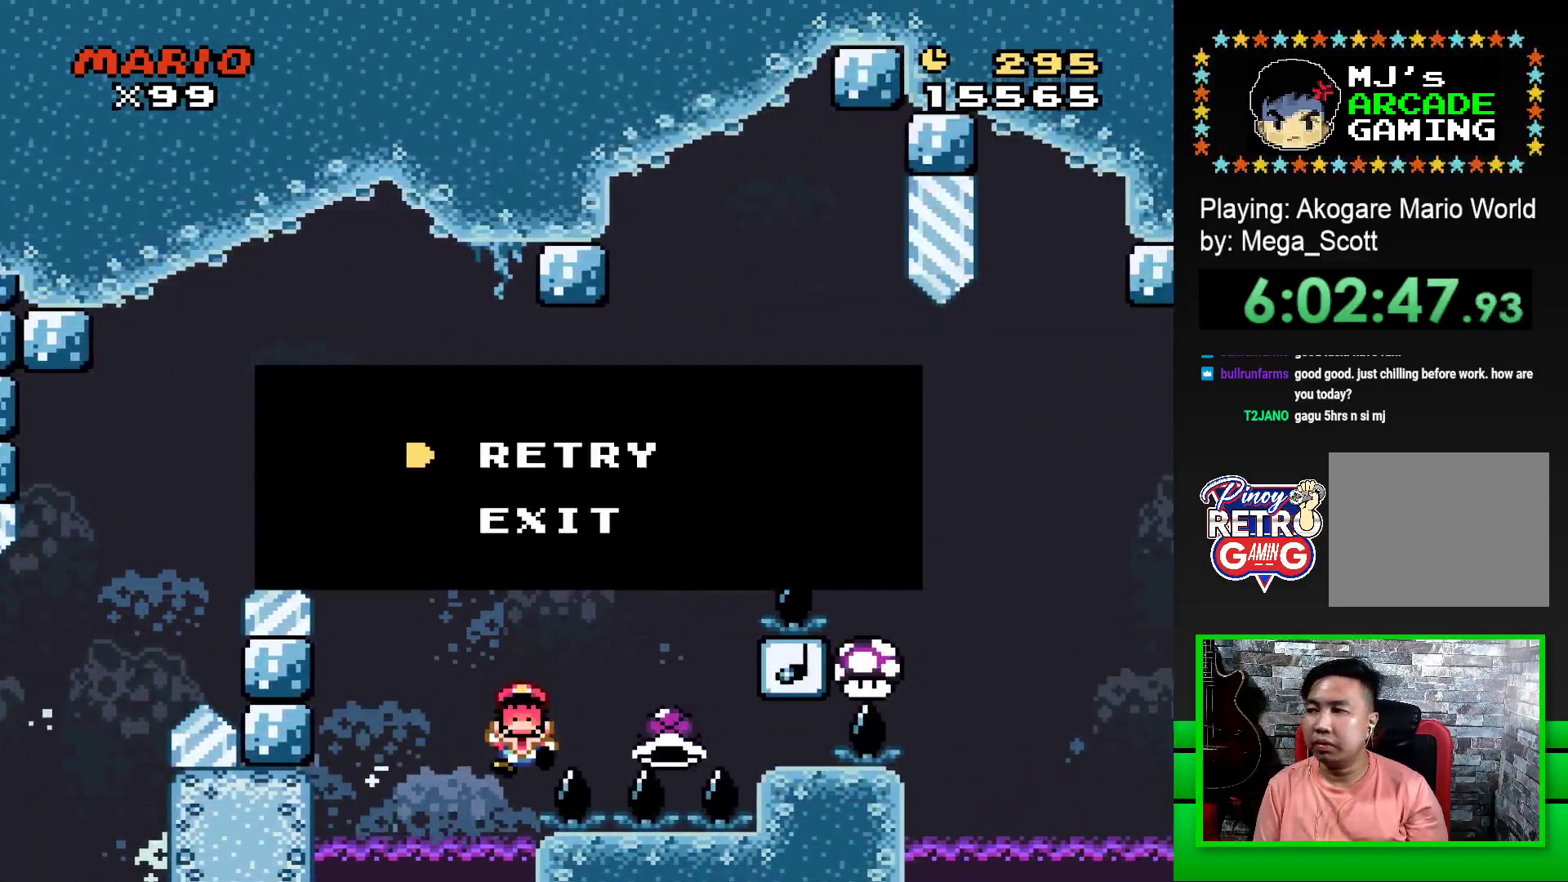
{"buttons": ["CROSS"], "events": [[17, "CROSS", "up"], [300, "CROSS", "down"], [383, "CROSS", "up"], [467, "CROSS", "down"]]}
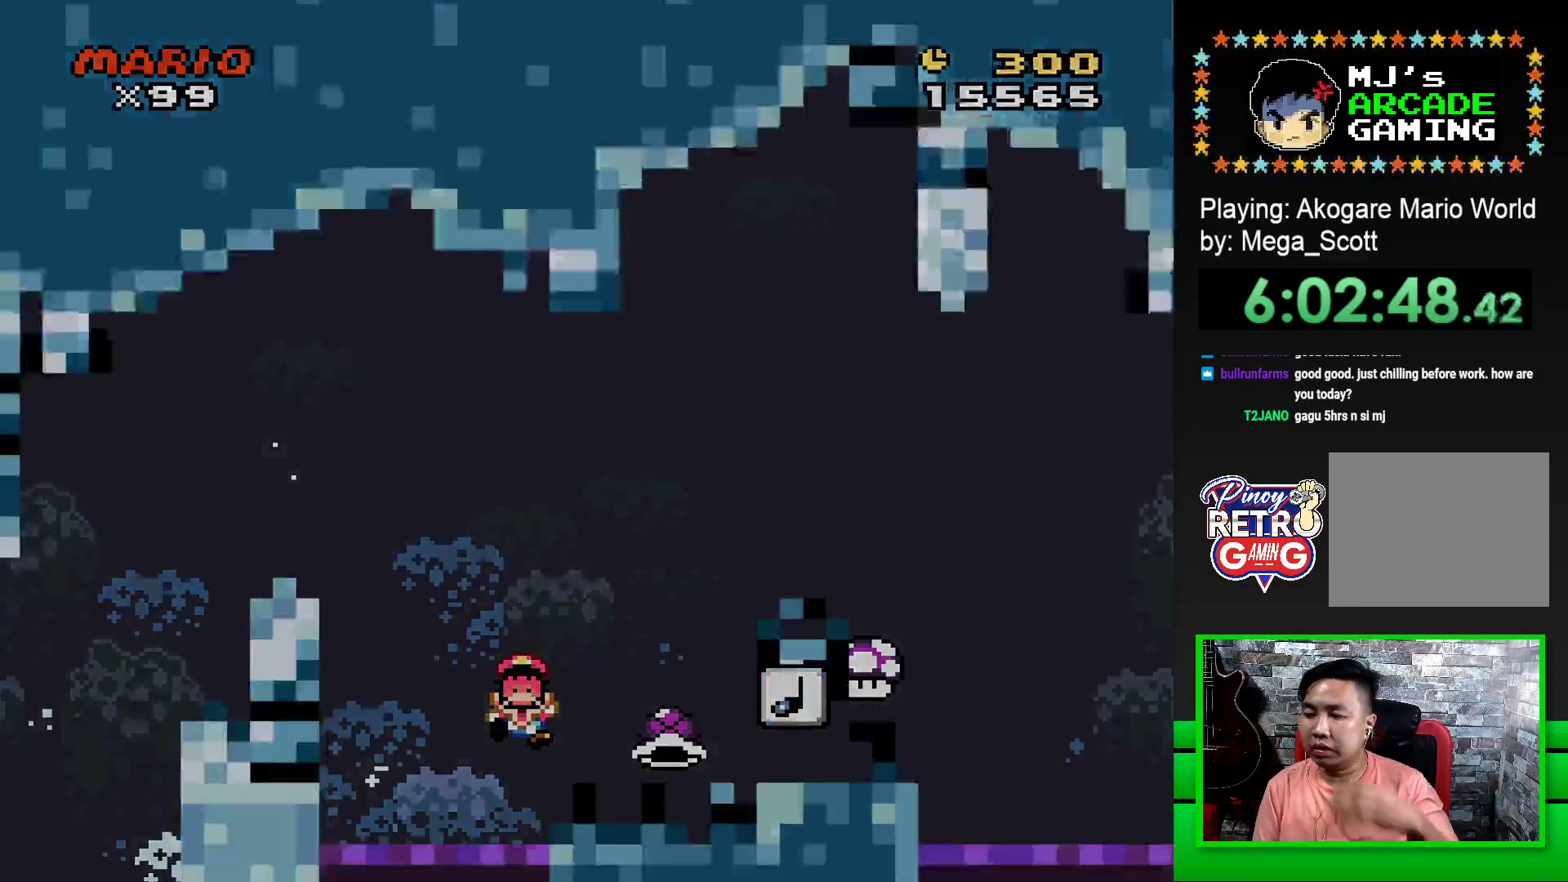
{"buttons": [], "events": [[50, "CROSS", "up"], [117, "CROSS", "down"], [200, "CROSS", "up"], [283, "CROSS", "down"], [350, "CROSS", "up"], [433, "CROSS", "down"], [500, "CROSS", "up"]]}
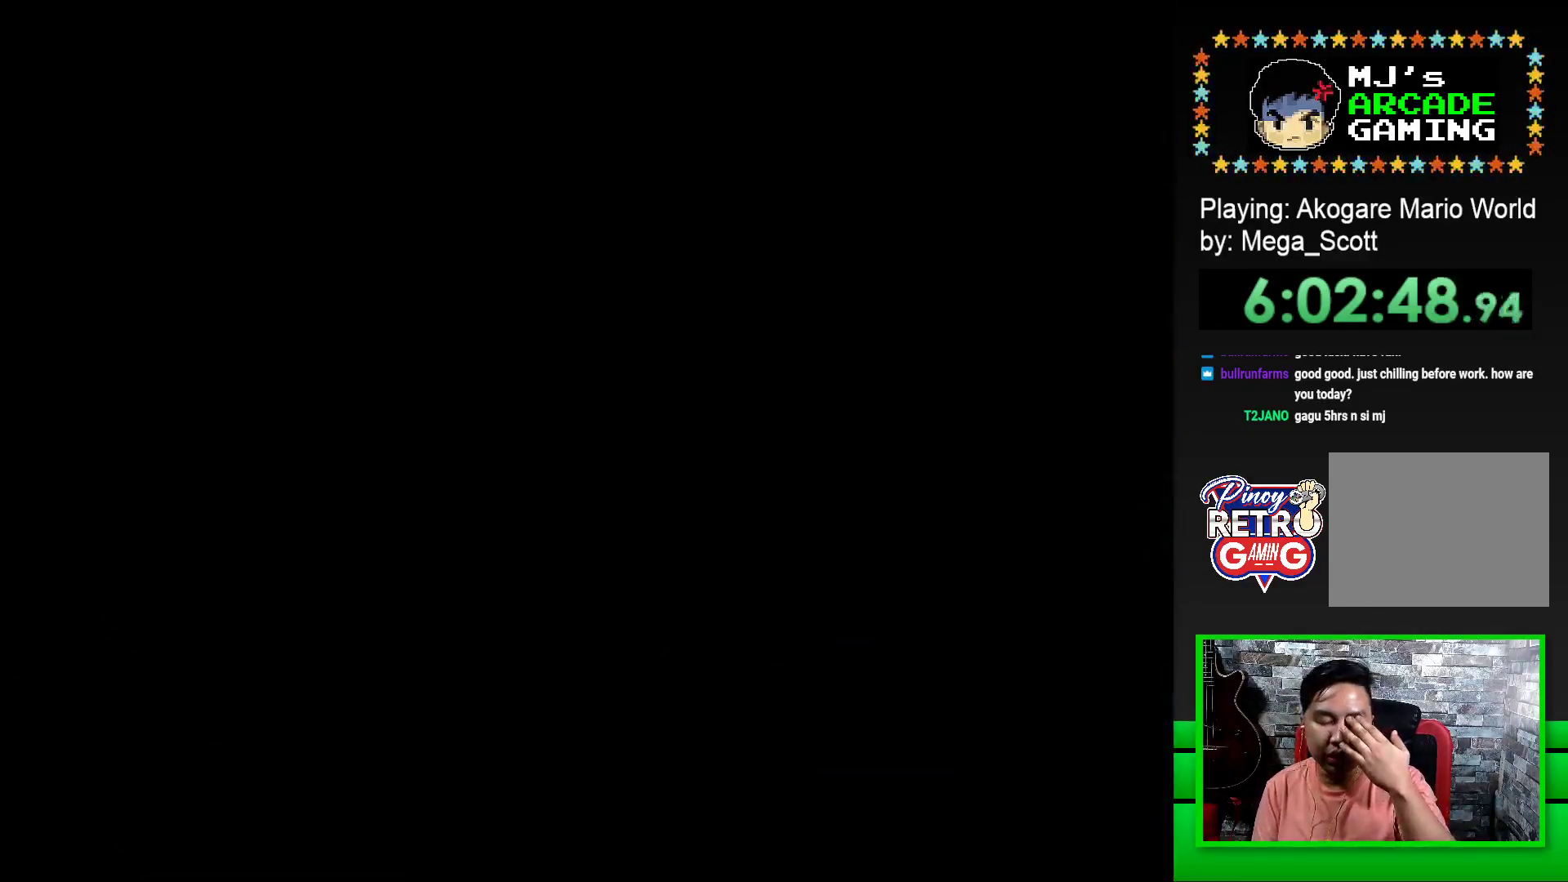
{"buttons": [], "events": [[83, "CROSS", "down"], [167, "CROSS", "up"], [250, "CROSS", "down"], [317, "CROSS", "up"], [400, "CROSS", "down"], [500, "CROSS", "up"]]}
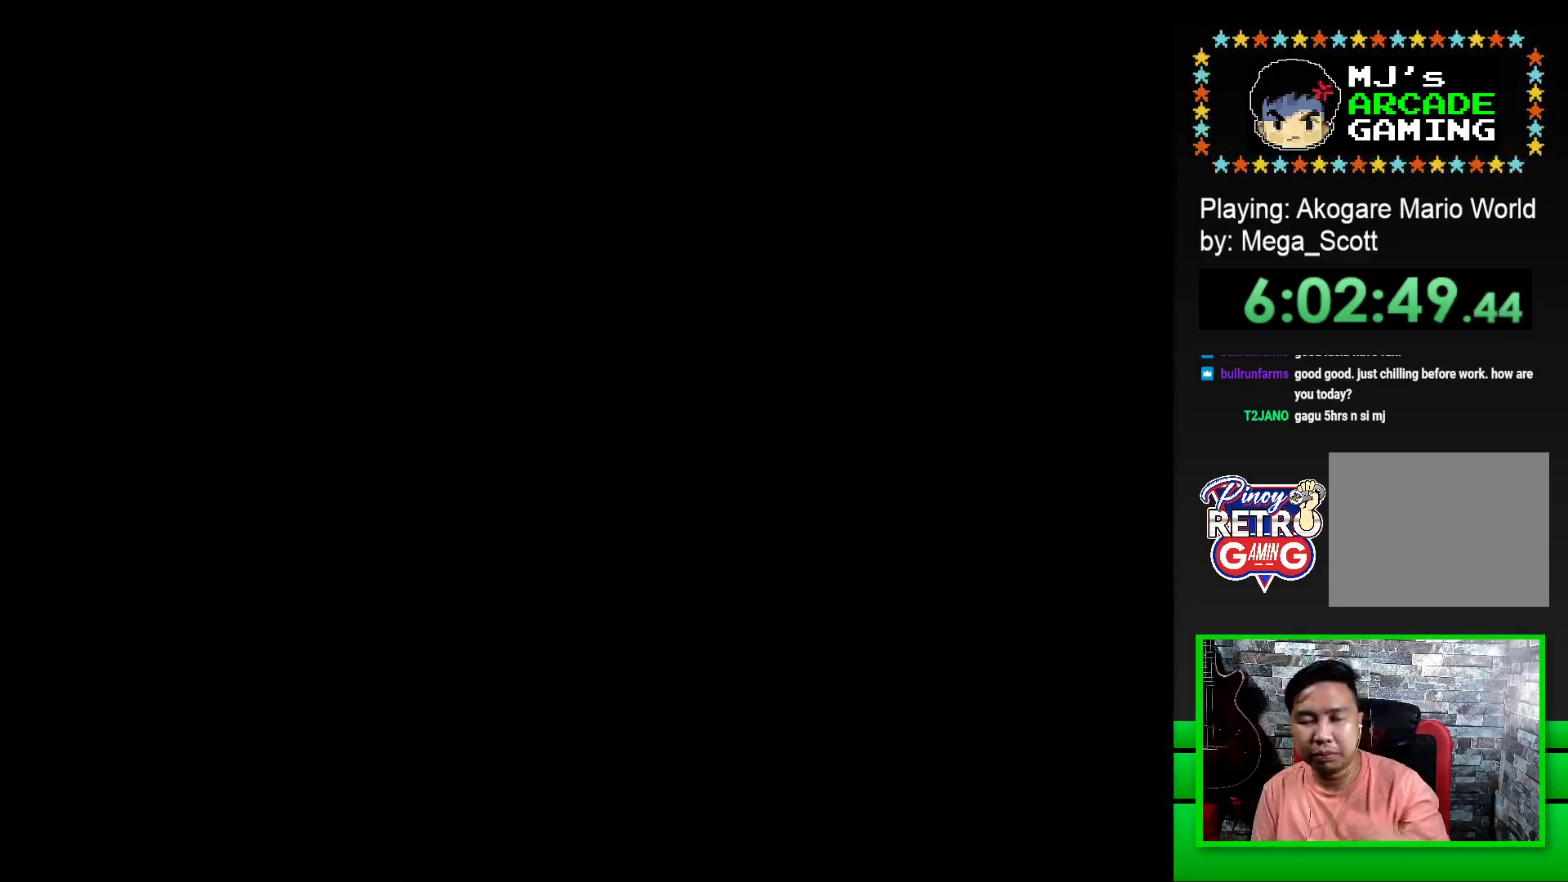
{"buttons": ["SQUARE"], "events": [[67, "CROSS", "down"], [183, "CROSS", "up"], [383, "SQUARE", "down"]]}
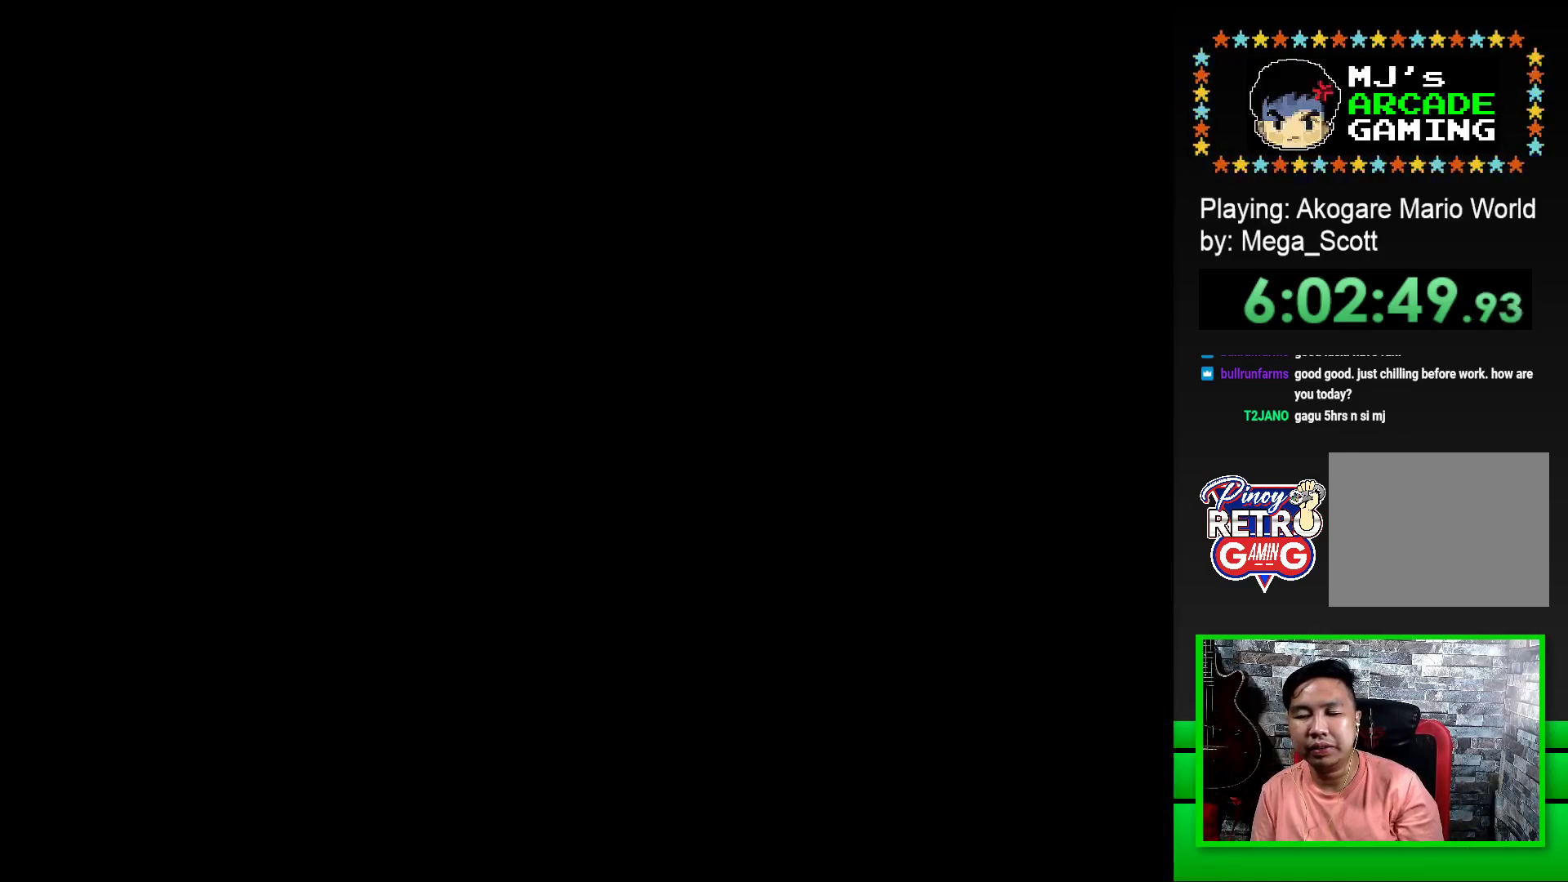
{"buttons": ["SQUARE", "DPAD_RIGHT"], "events": [[33, "DPAD_RIGHT", "down"]]}
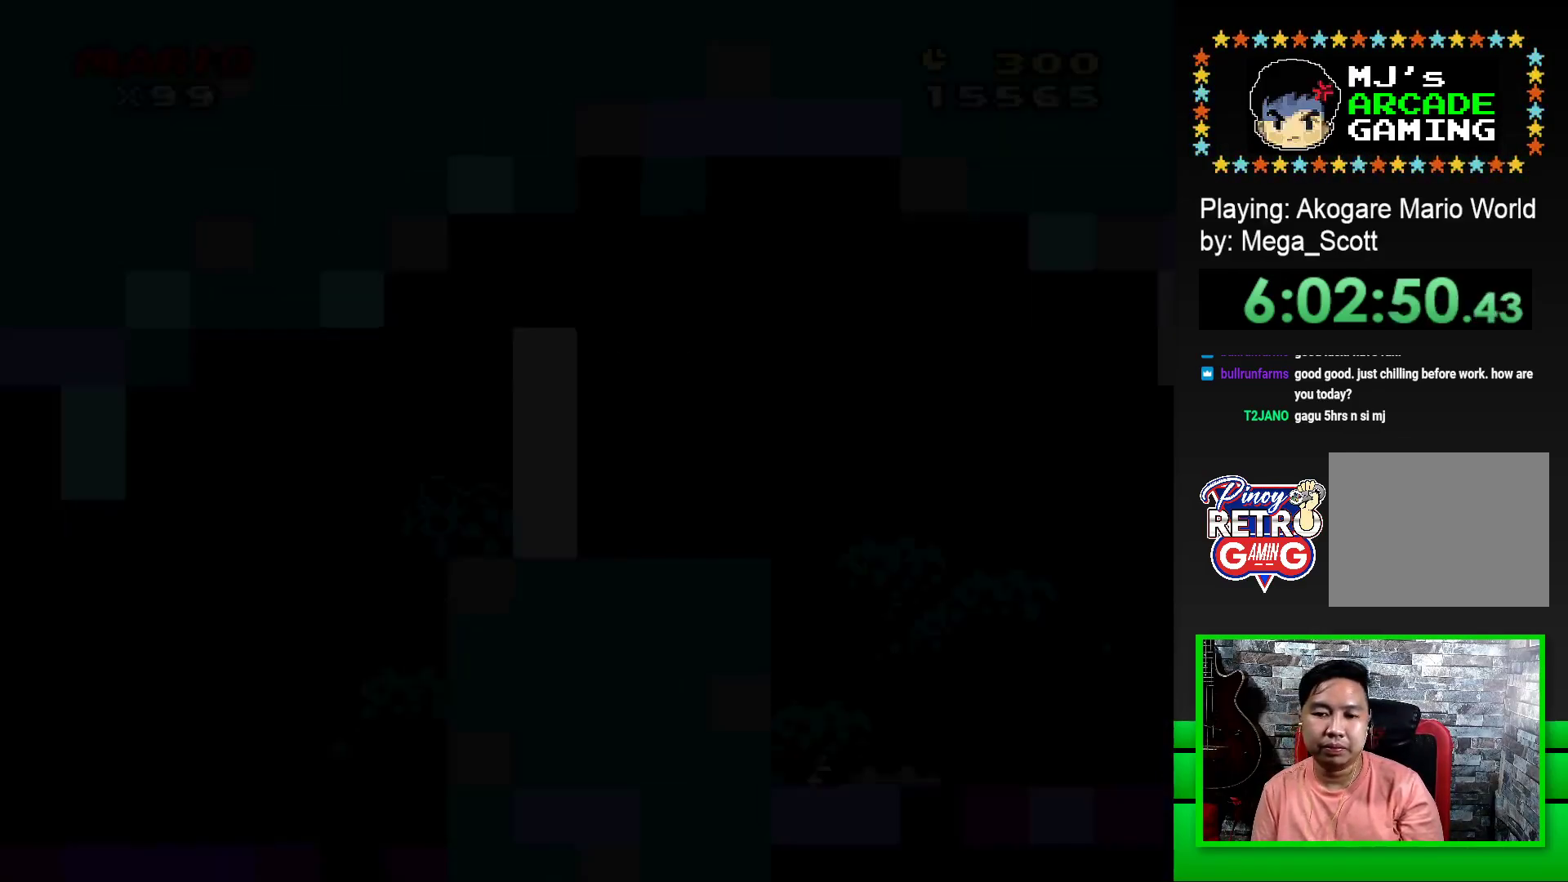
{"buttons": ["SQUARE", "DPAD_RIGHT"], "events": []}
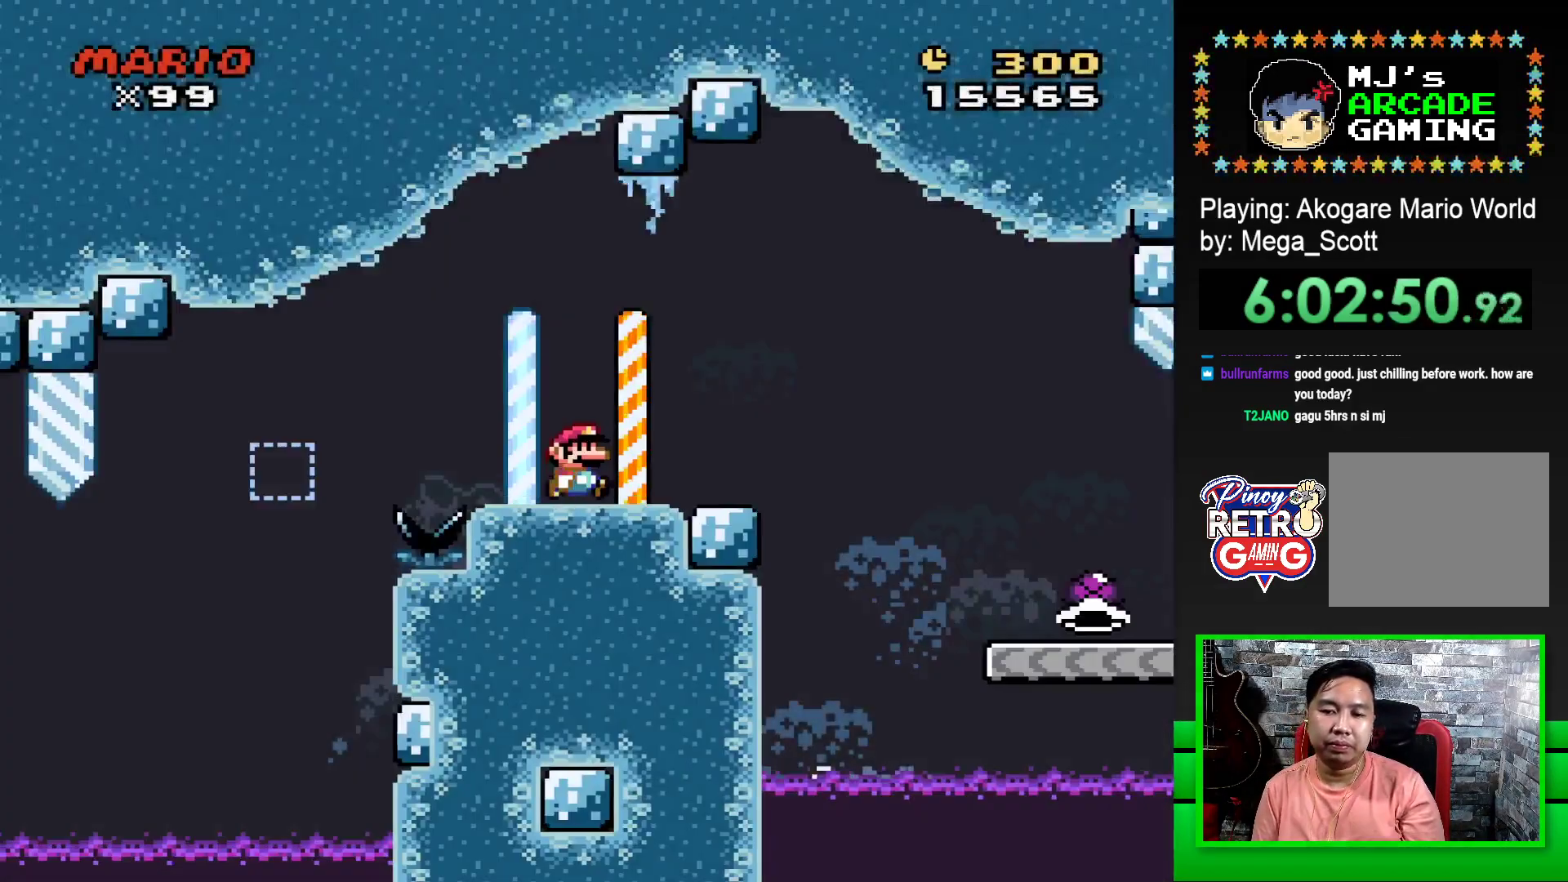
{"buttons": ["SQUARE", "DPAD_RIGHT"], "events": [[233, "CROSS", "down"], [367, "CROSS", "up"]]}
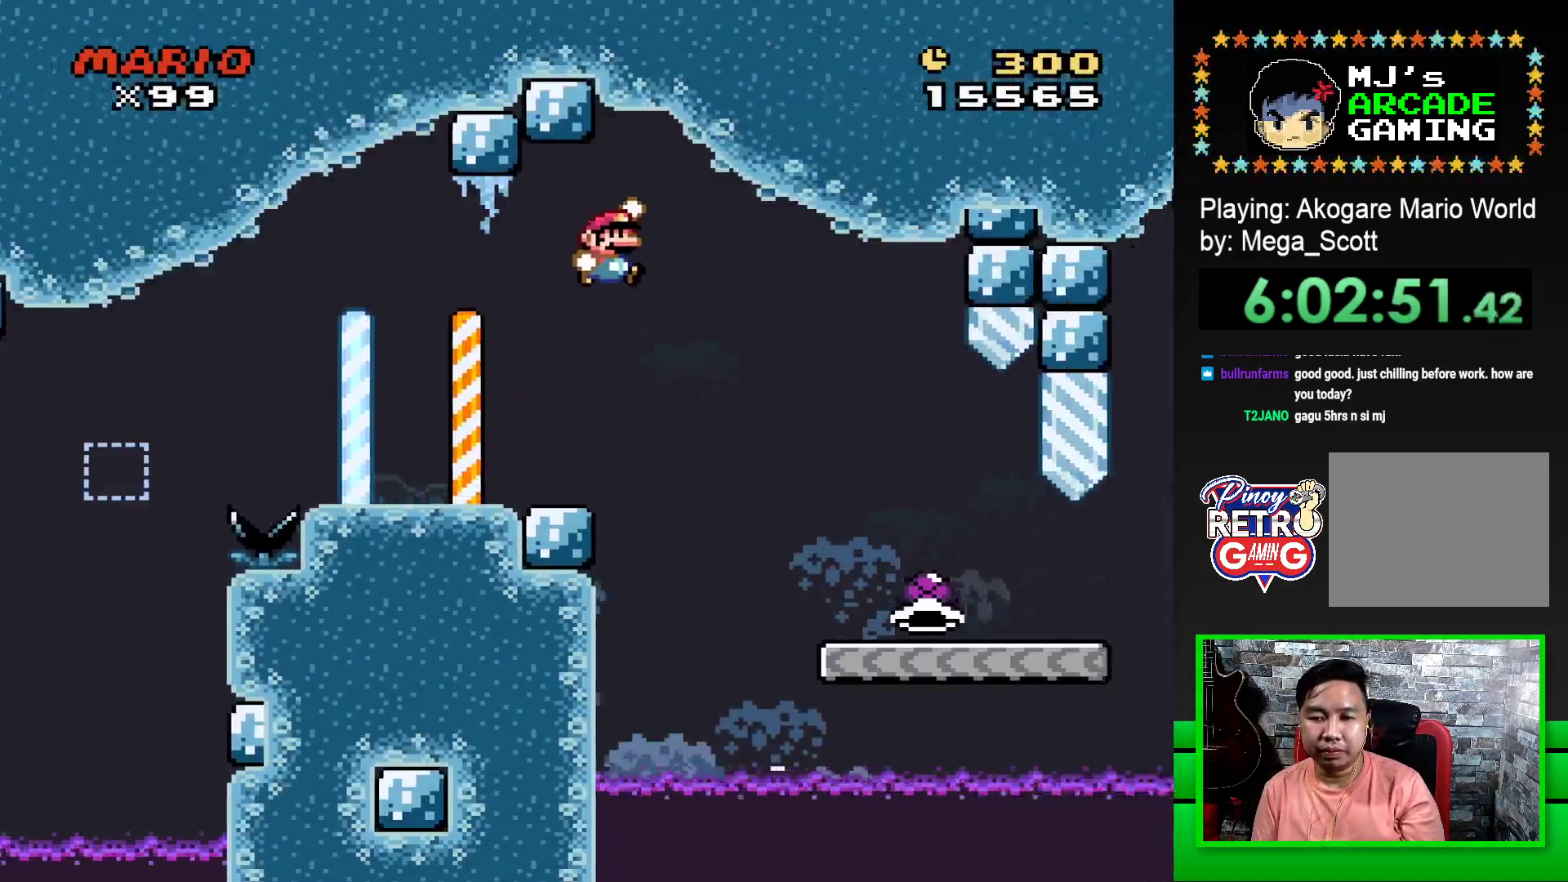
{"buttons": ["SQUARE", "DPAD_RIGHT"], "events": []}
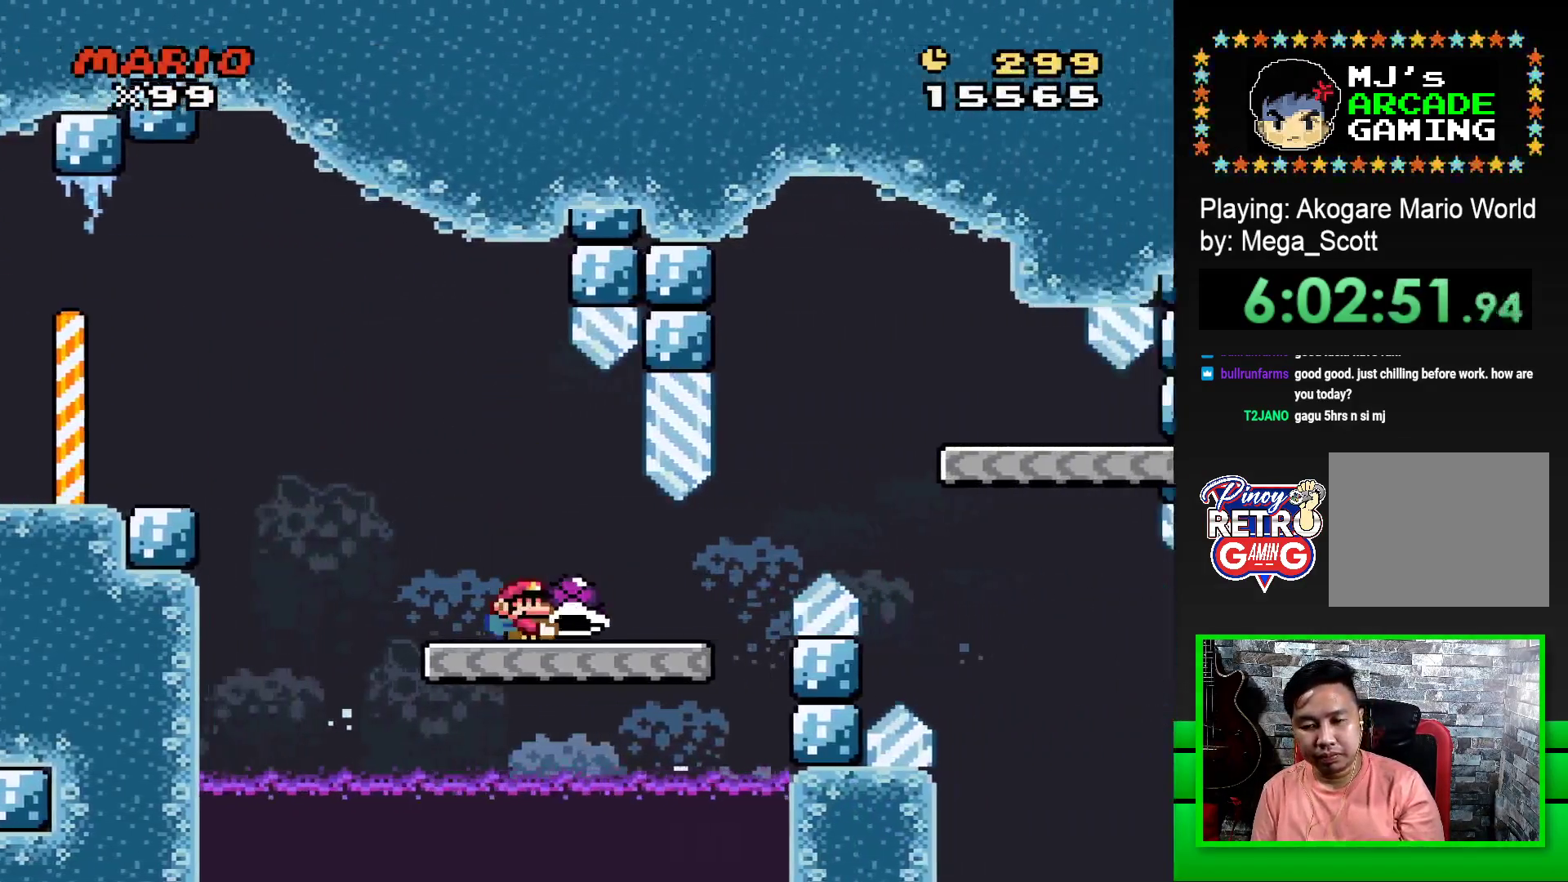
{"buttons": ["SQUARE", "DPAD_RIGHT"], "events": [[283, "CROSS", "down"], [483, "CROSS", "up"]]}